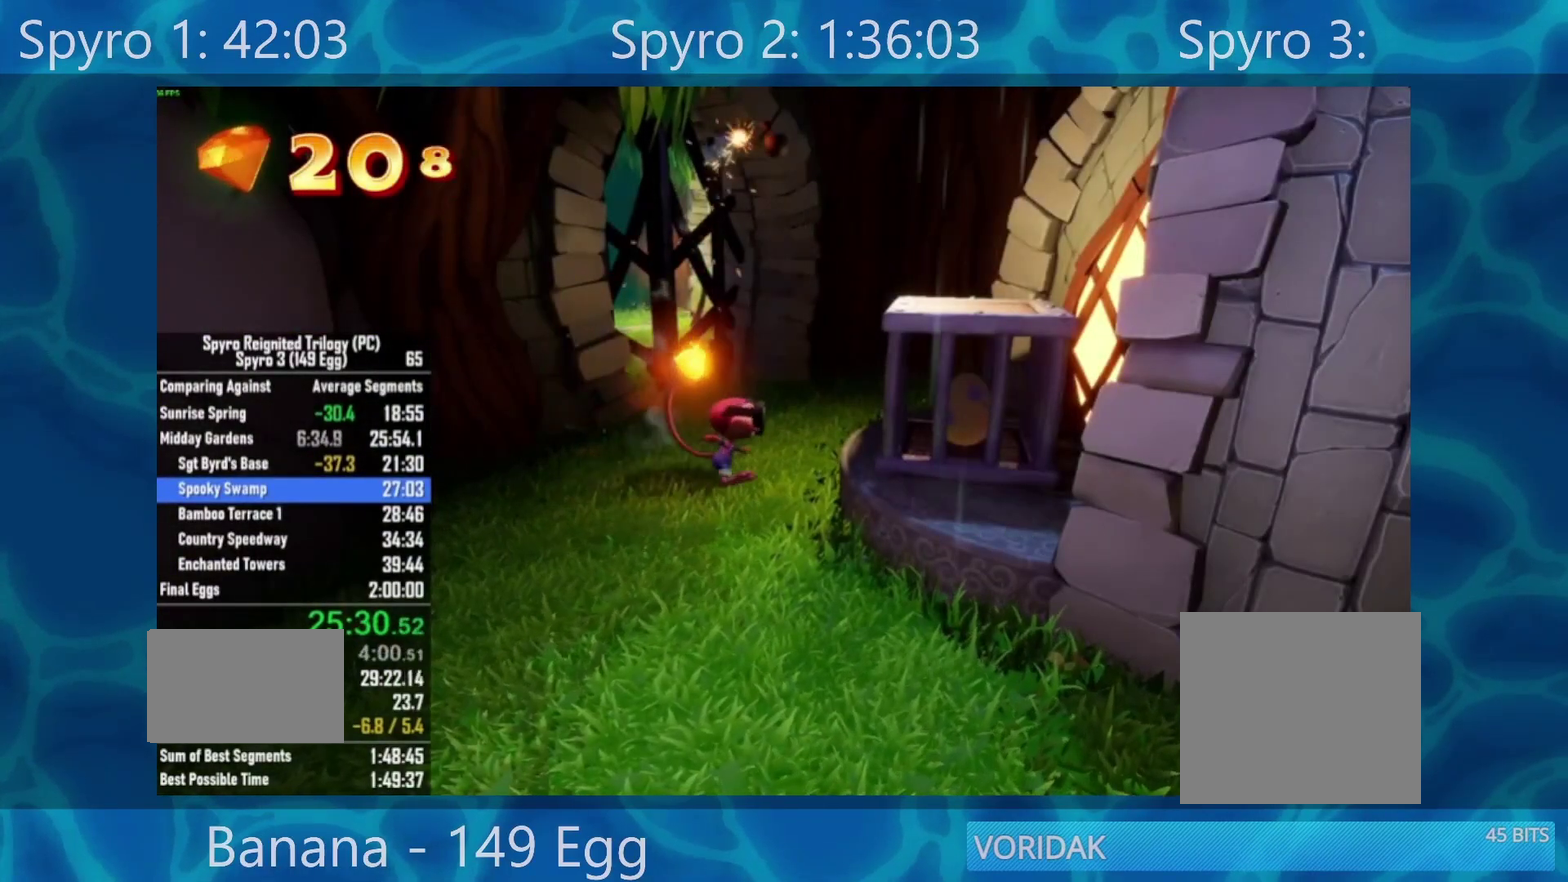
Gameplay with a controller (Xbox layout); each line is a JSON object with the inputs held at the frame after it. "events" lists button and stick changes between this image and that frame as [ms after this image, input, new state], when the widget could be followed in between. Not read: L1 L2 R1 R2.
{"buttons": ["Y"], "left_stick": "center", "right_stick": "center", "events": [[50, "Y", "up"], [133, "Y", "down"], [200, "Y", "up"], [317, "Y", "down"], [383, "Y", "up"], [433, "Y", "down"]]}
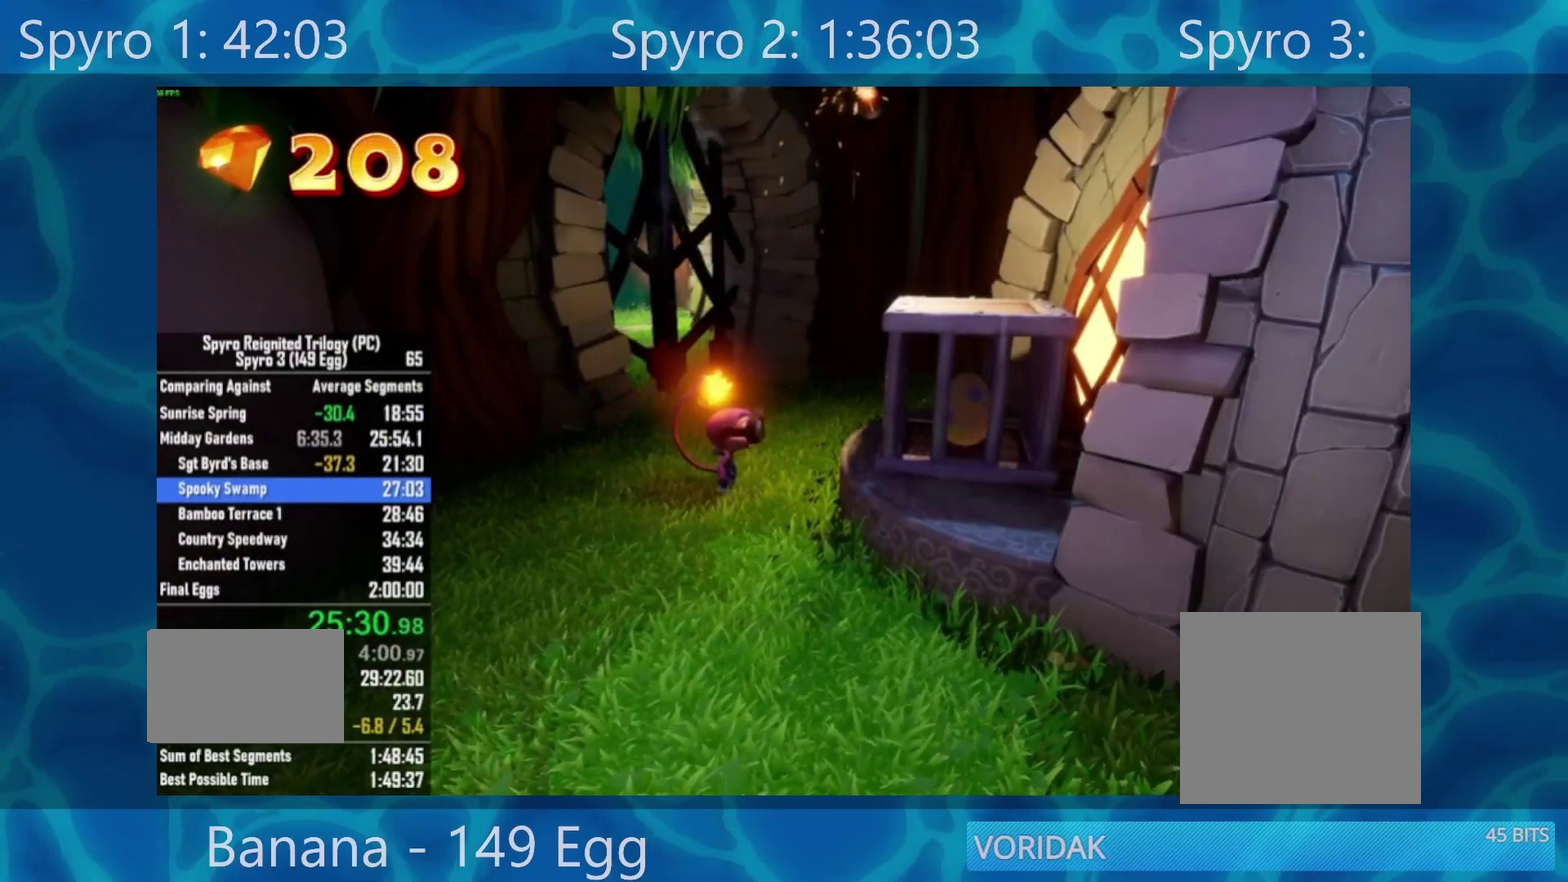
{"buttons": ["Y"], "left_stick": "center", "right_stick": "center", "events": [[50, "Y", "up"], [283, "Y", "down"], [350, "Y", "up"], [433, "Y", "down"]]}
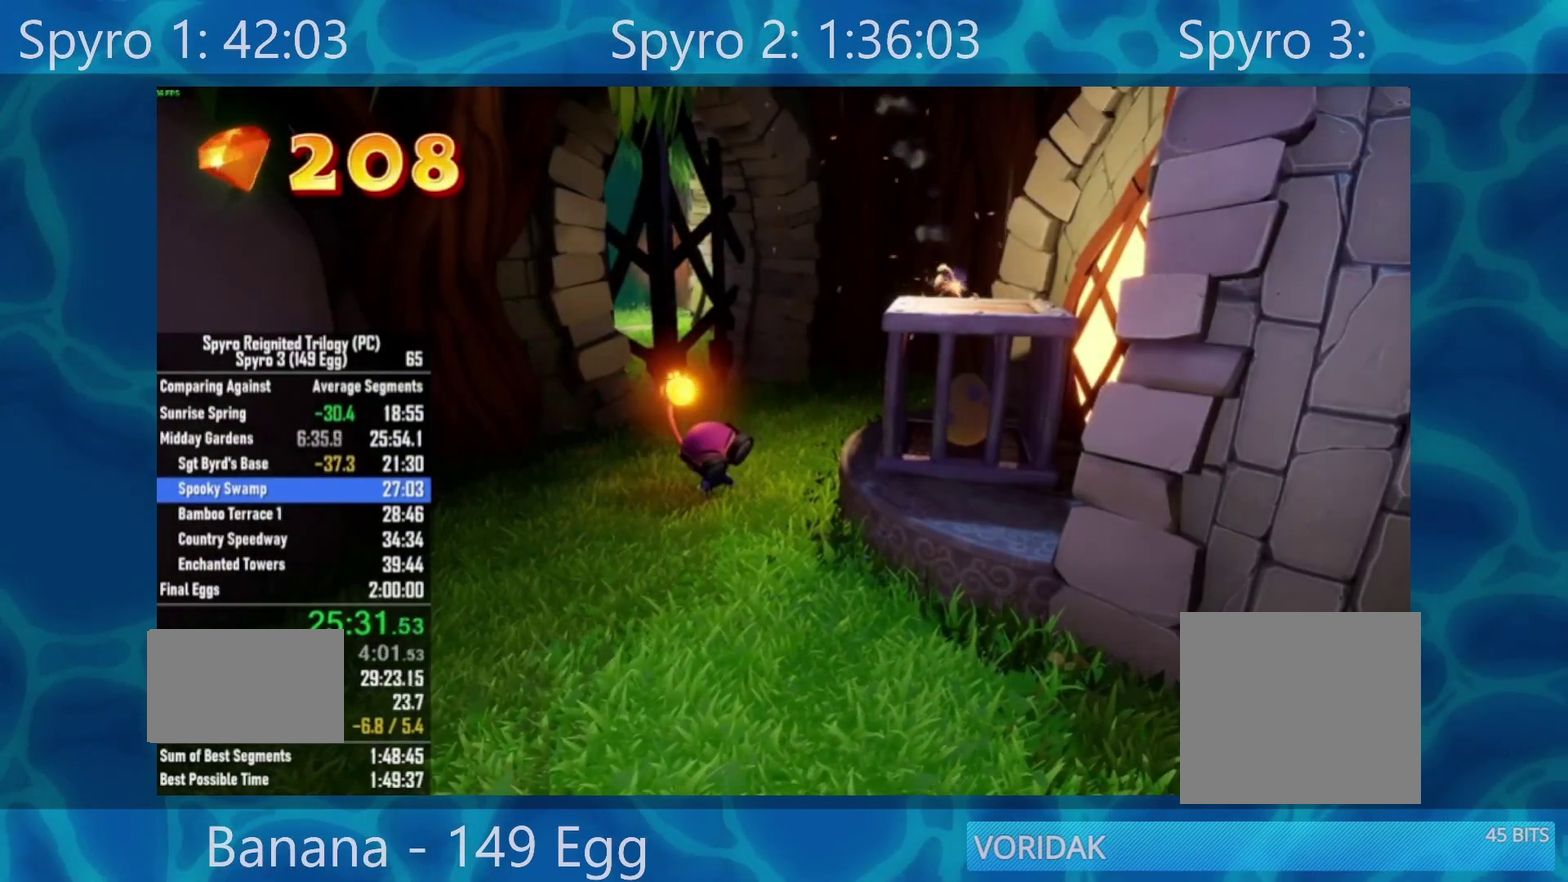
{"buttons": [], "left_stick": "center", "right_stick": "center", "events": [[33, "Y", "up"], [100, "Y", "down"], [200, "Y", "up"], [433, "Y", "down"], [500, "Y", "up"]]}
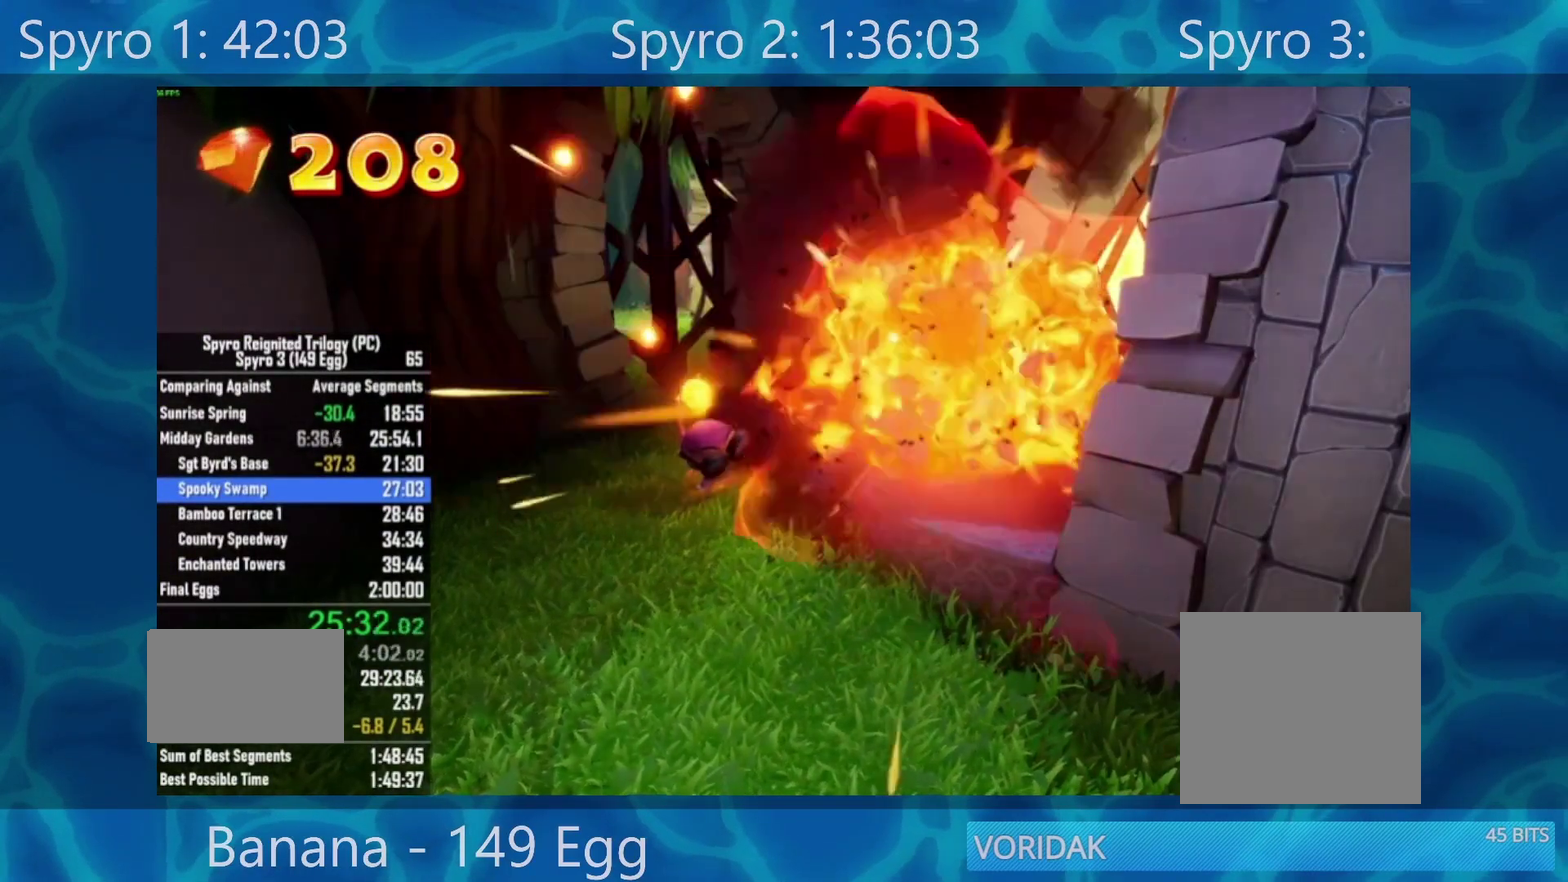
{"buttons": [], "left_stick": "center", "right_stick": "center", "events": [[150, "Y", "down"], [217, "Y", "up"], [267, "Y", "down"], [350, "Y", "up"]]}
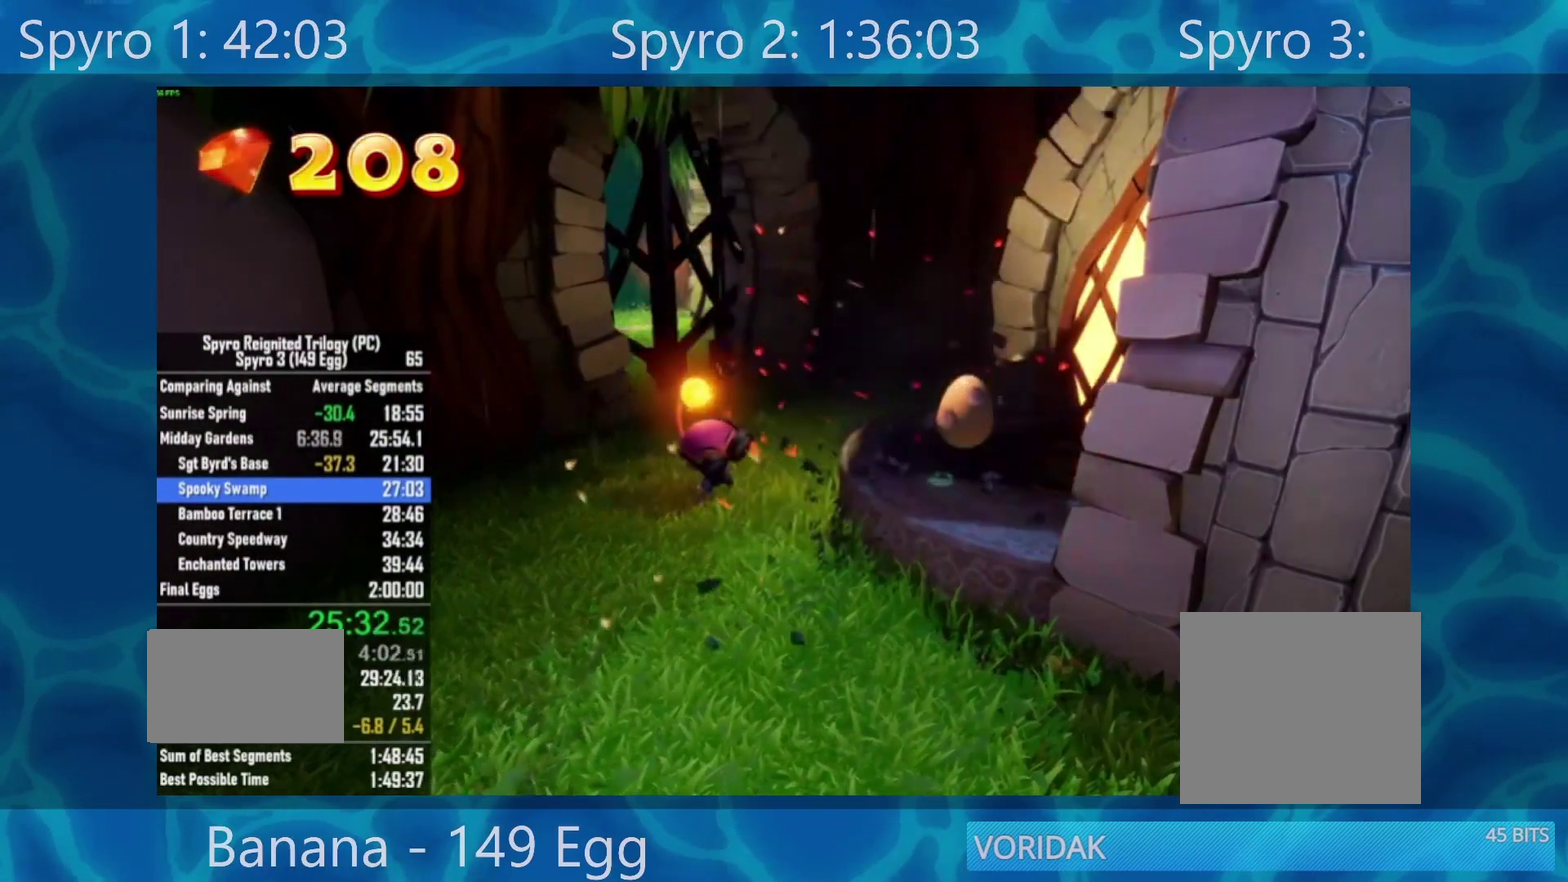
{"buttons": [], "left_stick": "center", "right_stick": "center", "events": [[200, "A", "down"], [267, "A", "up"]]}
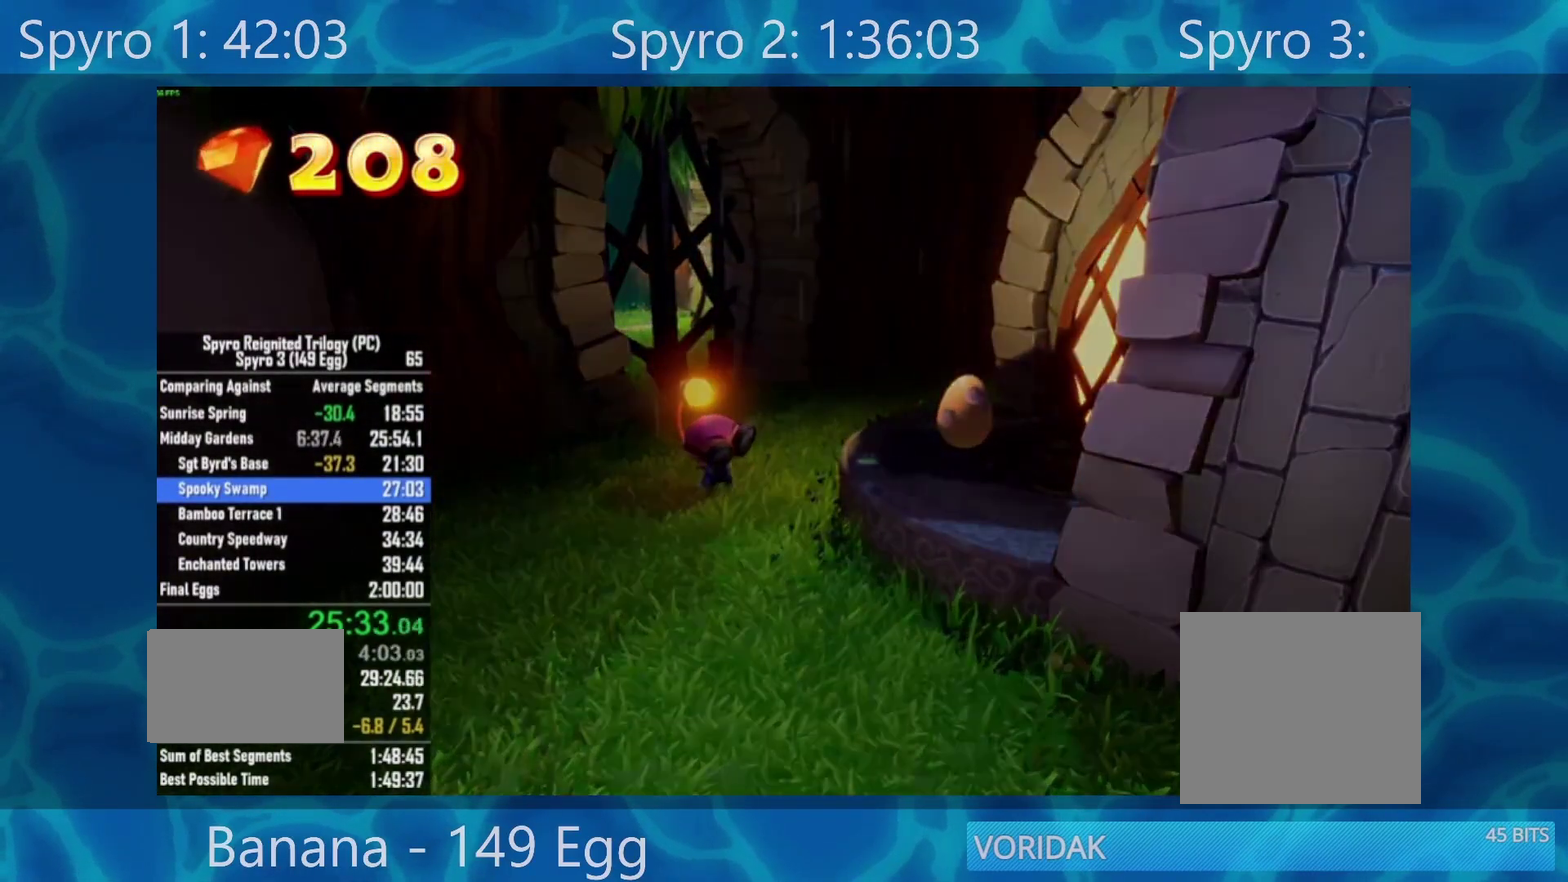
{"buttons": [], "left_stick": "center", "right_stick": "center", "events": []}
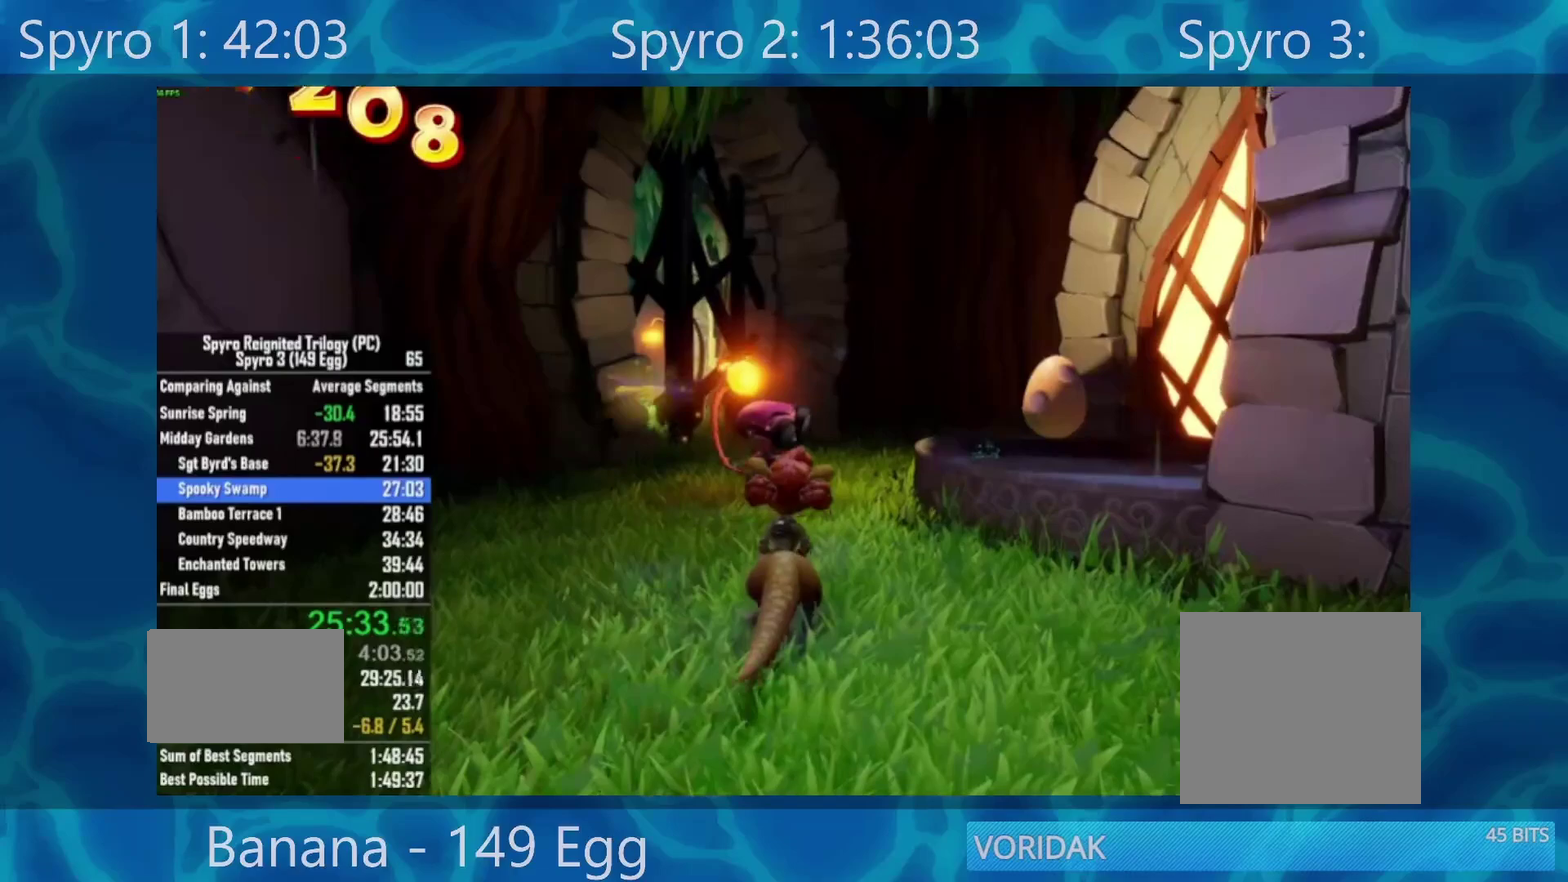
{"buttons": ["A"], "left_stick": "center", "right_stick": "center", "events": [[33, "A", "down"], [100, "A", "up"], [167, "A", "down"], [233, "A", "up"], [333, "A", "down"], [400, "A", "up"], [500, "A", "down"]]}
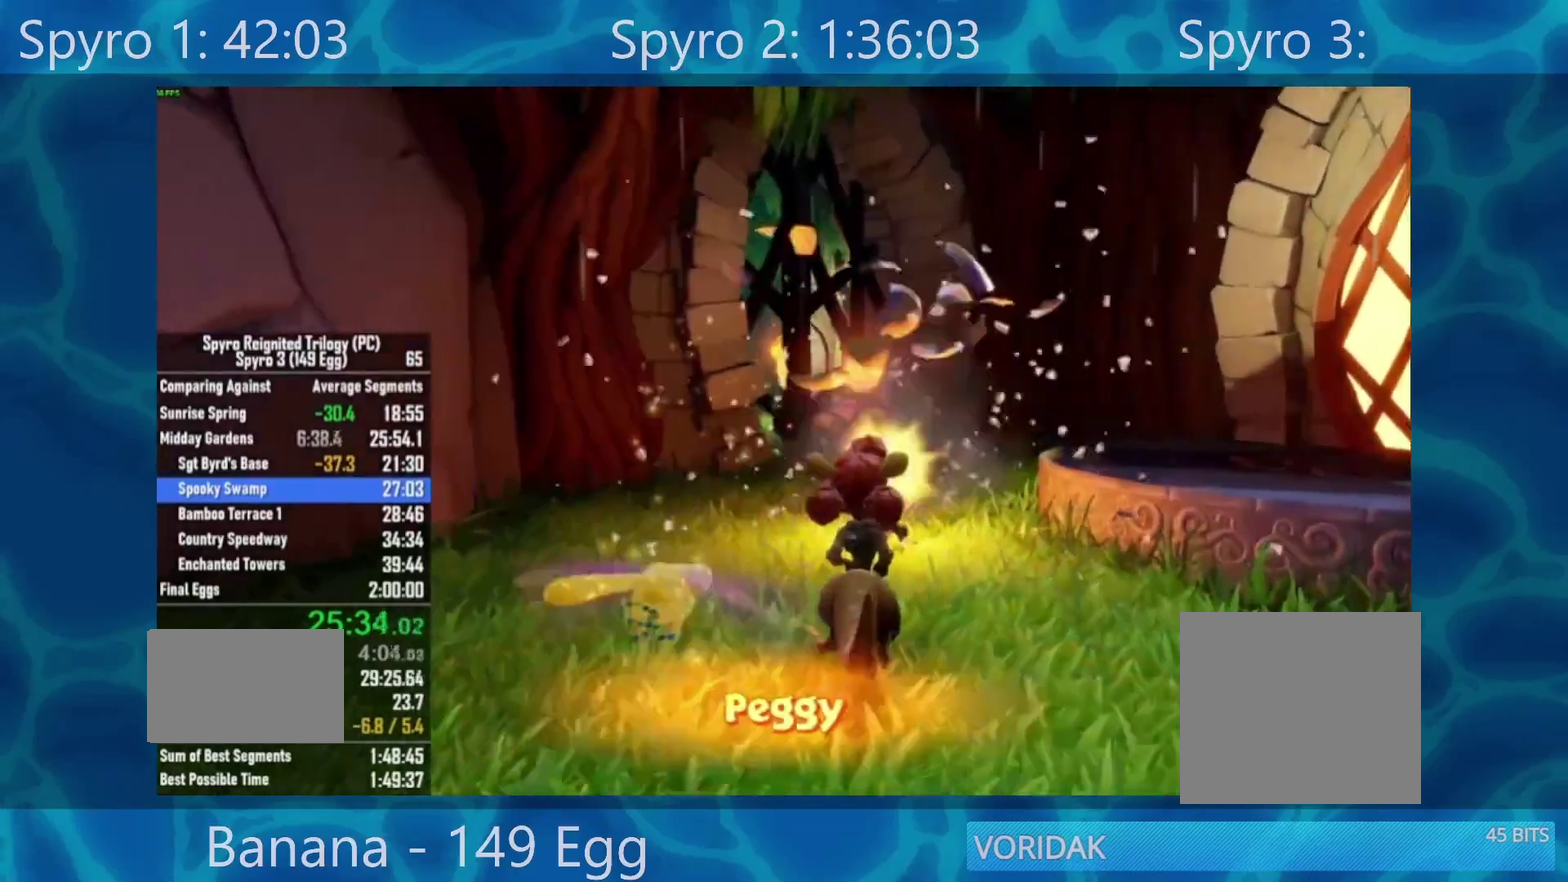
{"buttons": [], "left_stick": "center", "right_stick": "center", "events": [[67, "A", "up"], [167, "A", "down"], [233, "A", "up"], [300, "A", "down"], [367, "A", "up"], [433, "A", "down"], [500, "A", "up"]]}
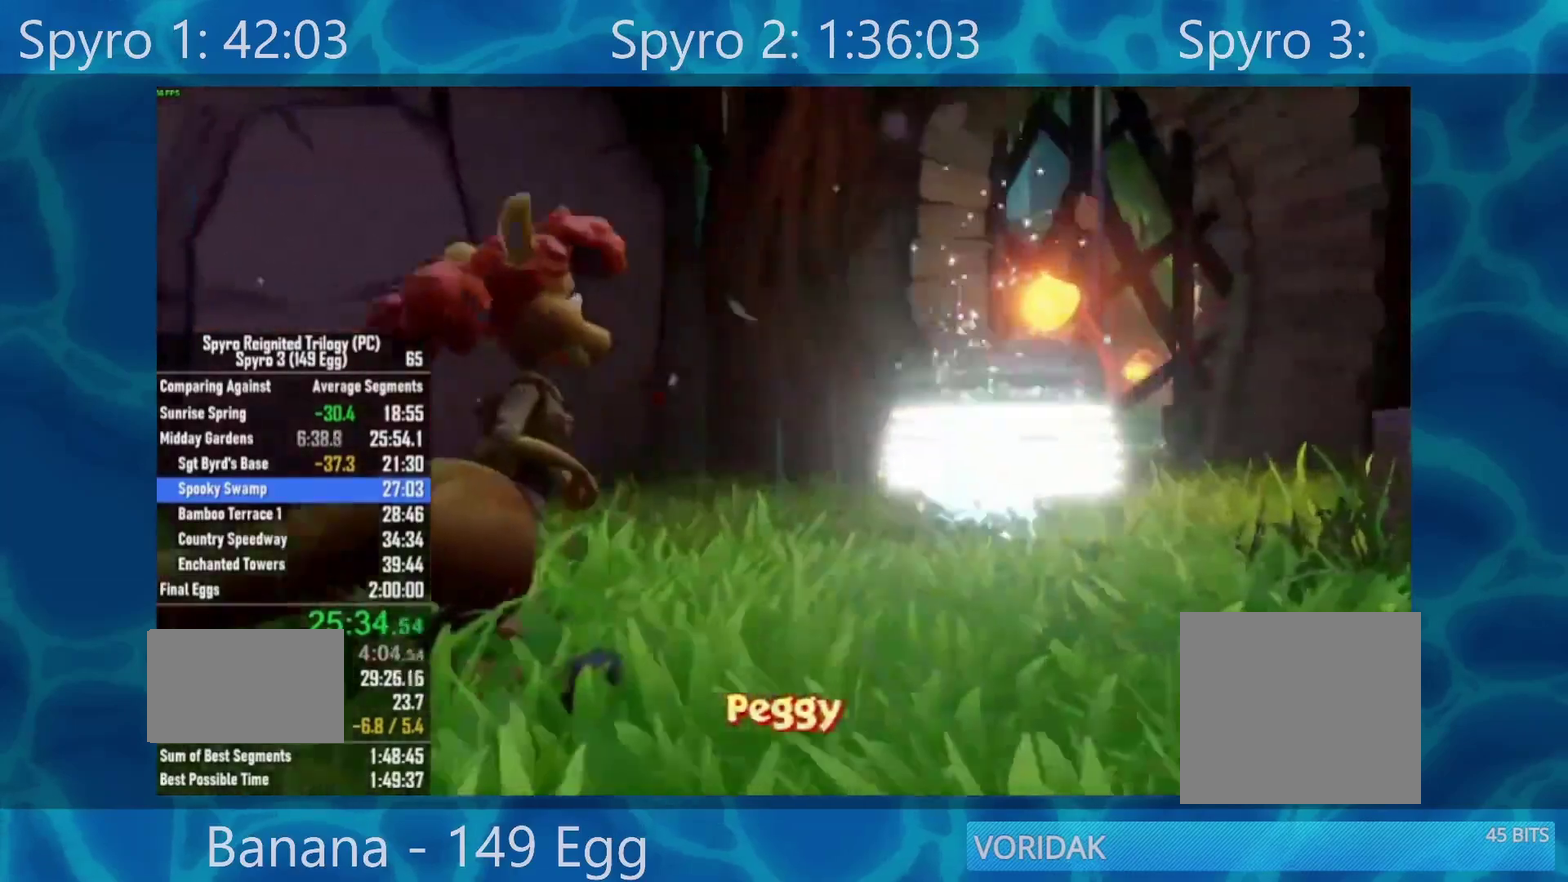
{"buttons": [], "left_stick": "center", "right_stick": "center", "events": [[100, "A", "down"], [167, "A", "up"], [267, "A", "down"], [333, "A", "up"], [400, "A", "down"], [467, "A", "up"]]}
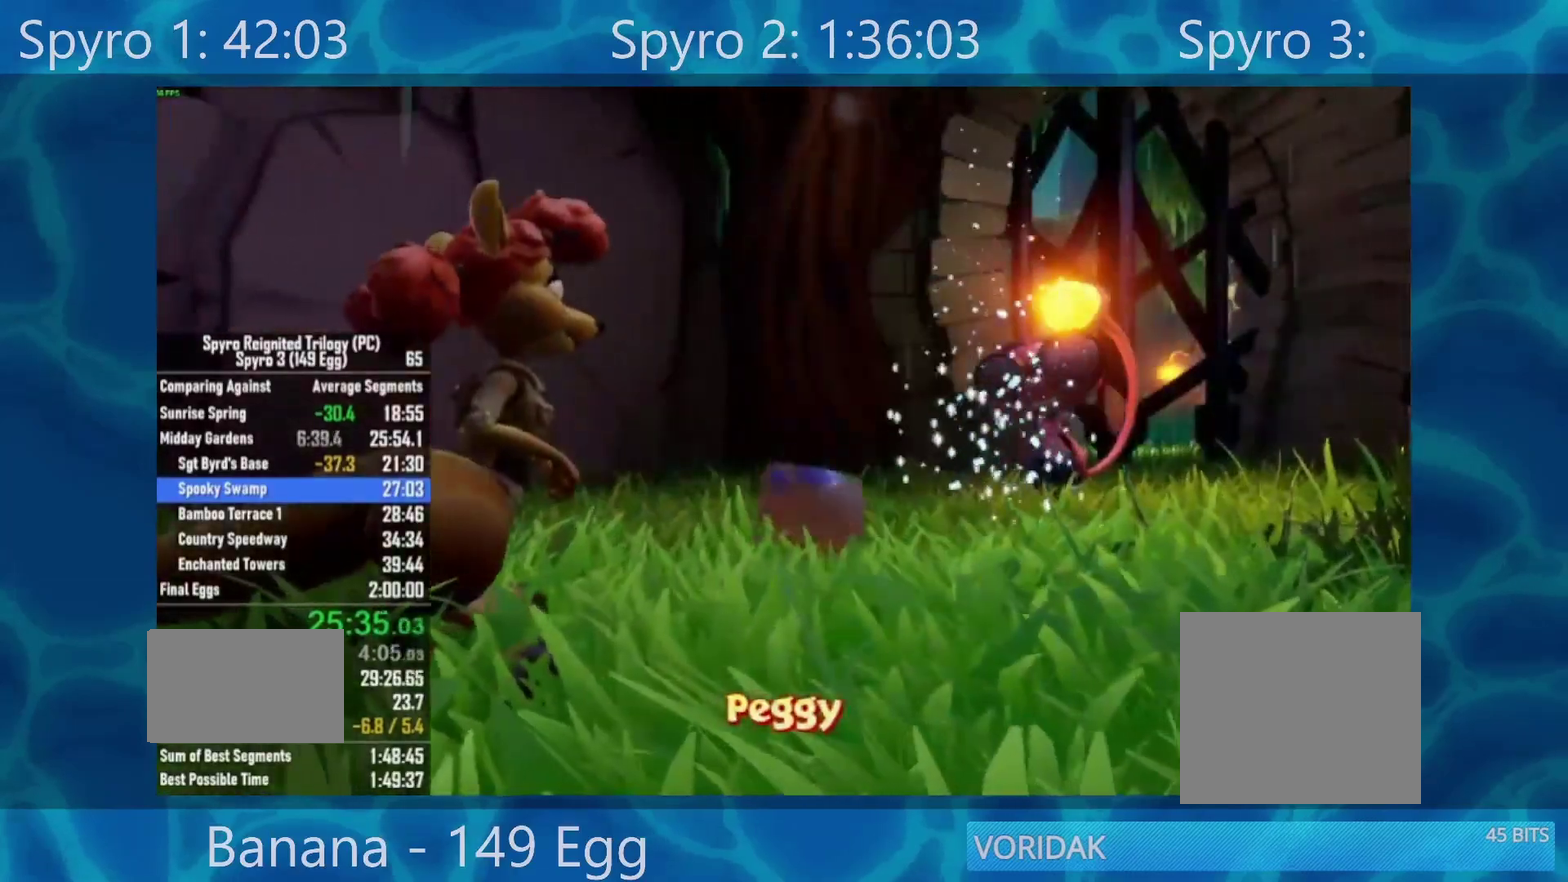
{"buttons": [], "left_stick": "center", "right_stick": "center", "events": [[67, "A", "down"], [133, "A", "up"]]}
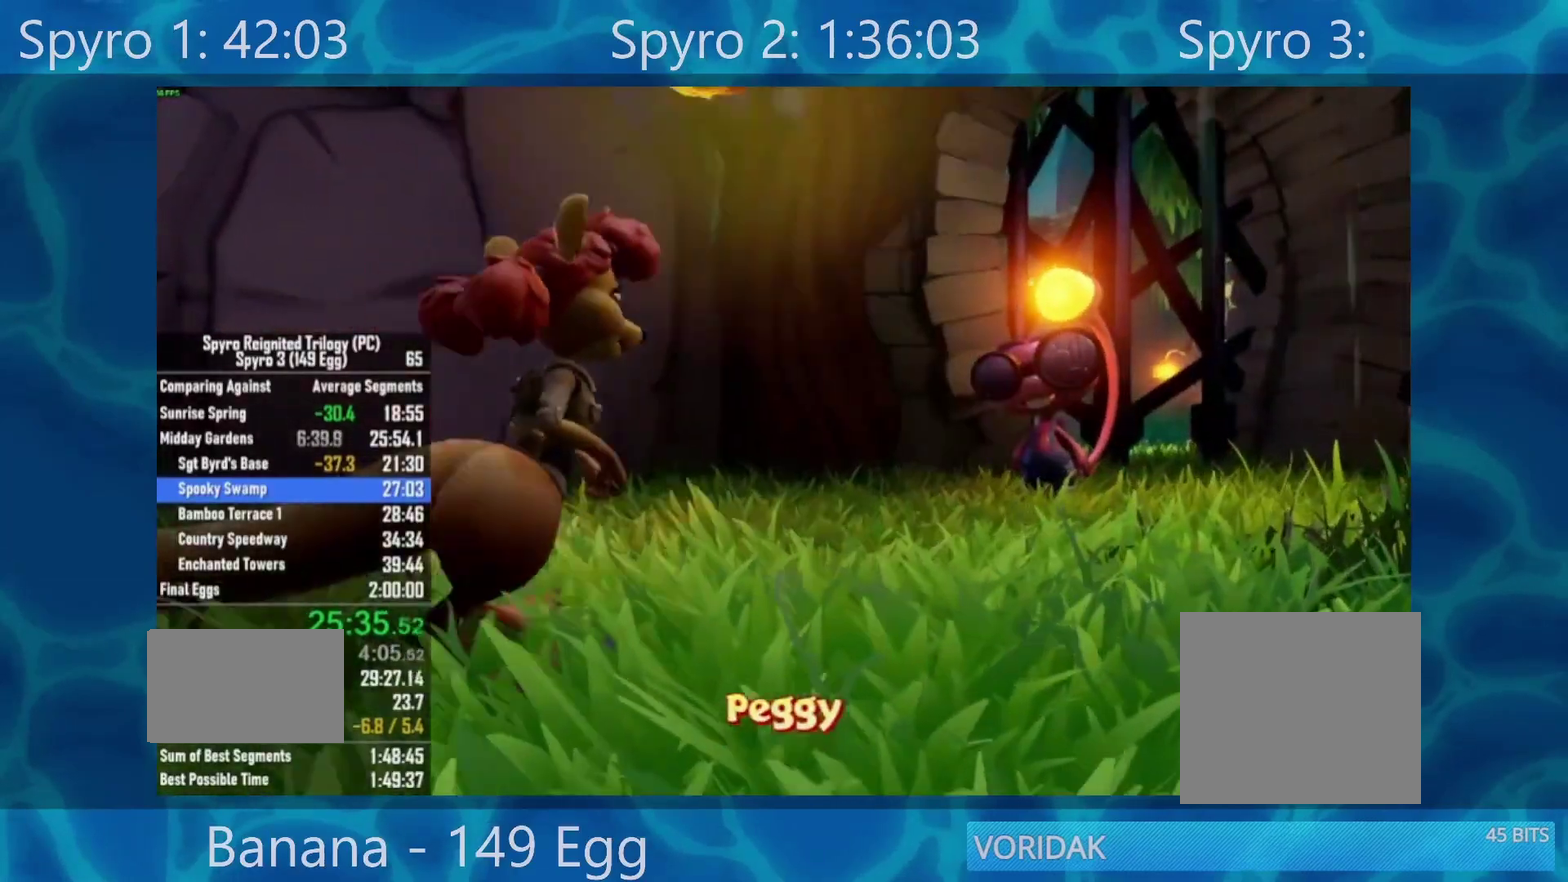
{"buttons": [], "left_stick": "center", "right_stick": "center", "events": [[233, "A", "down"], [300, "A", "up"], [400, "A", "down"], [467, "A", "up"]]}
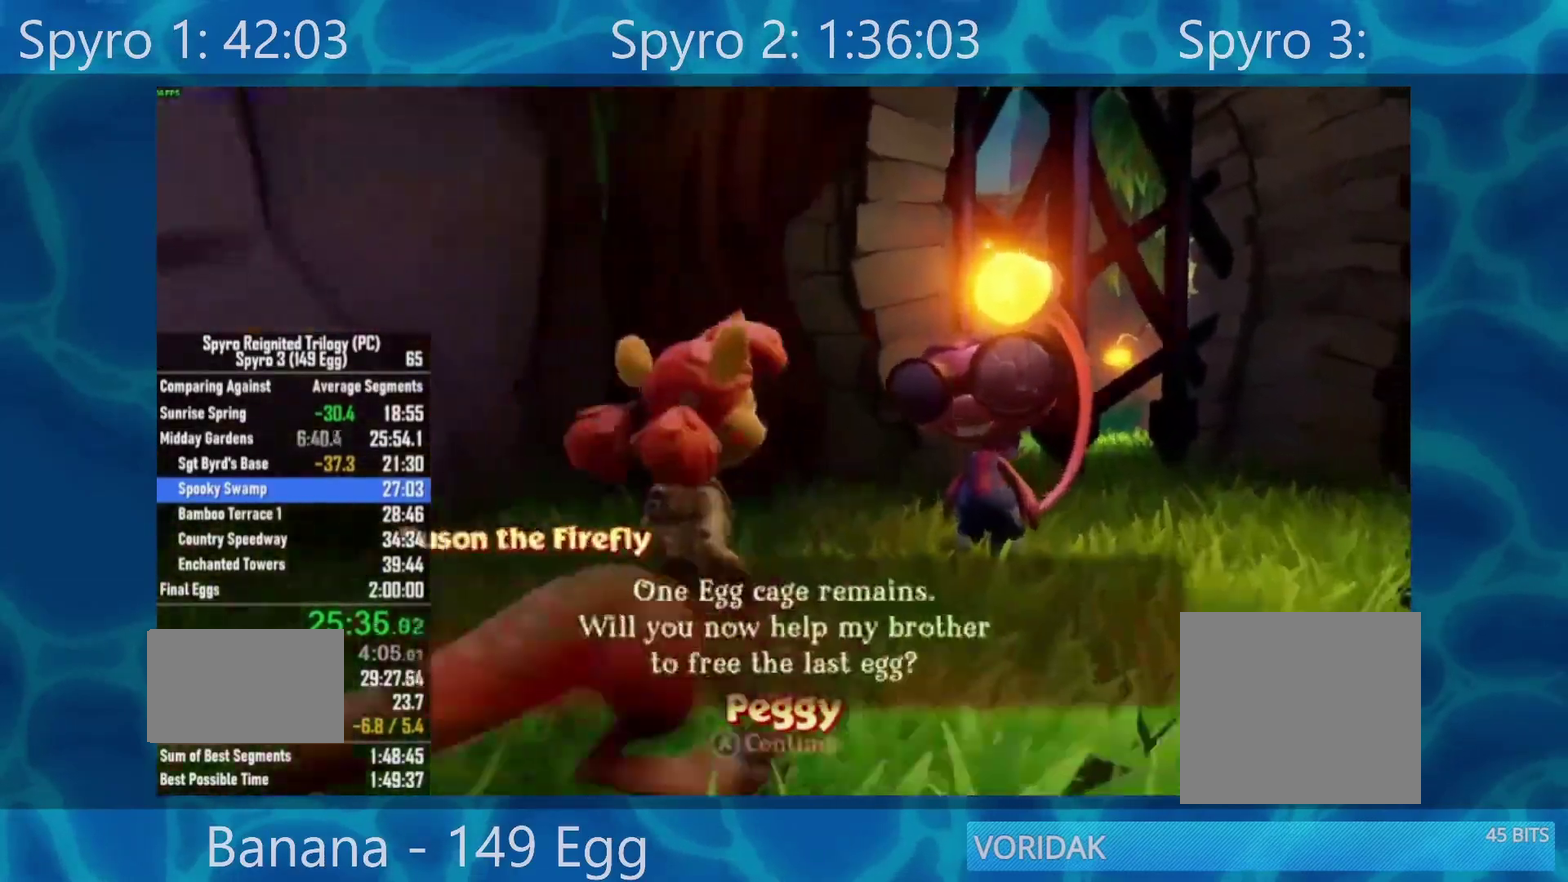
{"buttons": [], "left_stick": "center", "right_stick": "center", "events": [[33, "A", "down"], [150, "A", "up"], [200, "A", "down"], [267, "A", "up"], [367, "A", "down"], [433, "A", "up"]]}
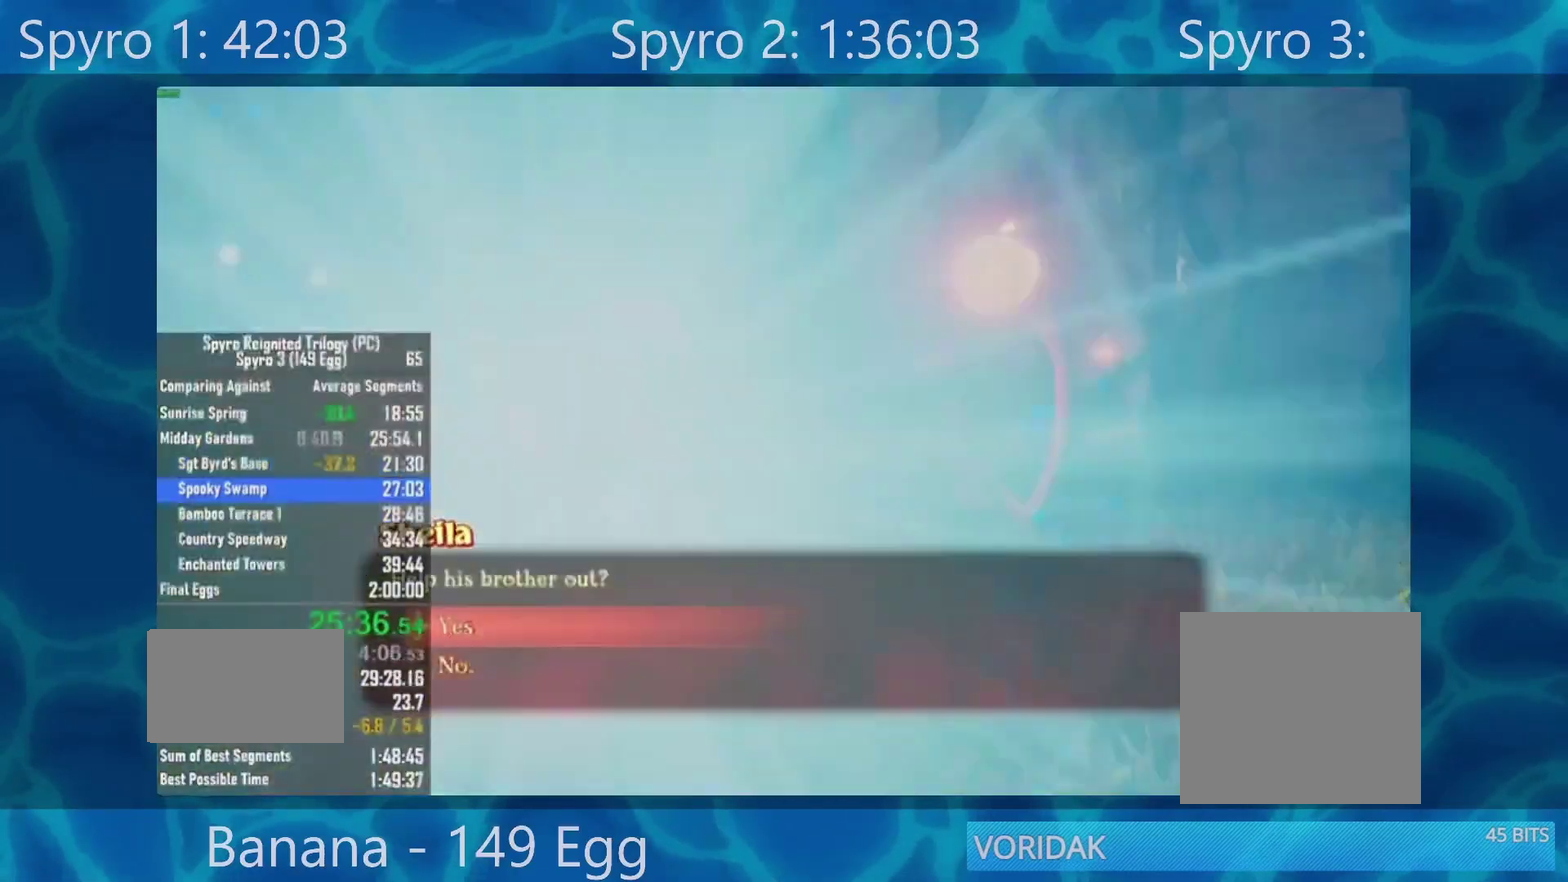
{"buttons": [], "left_stick": "center", "right_stick": "center", "events": [[33, "A", "down"], [100, "A", "up"], [200, "A", "down"], [267, "A", "up"], [333, "A", "down"], [417, "A", "up"]]}
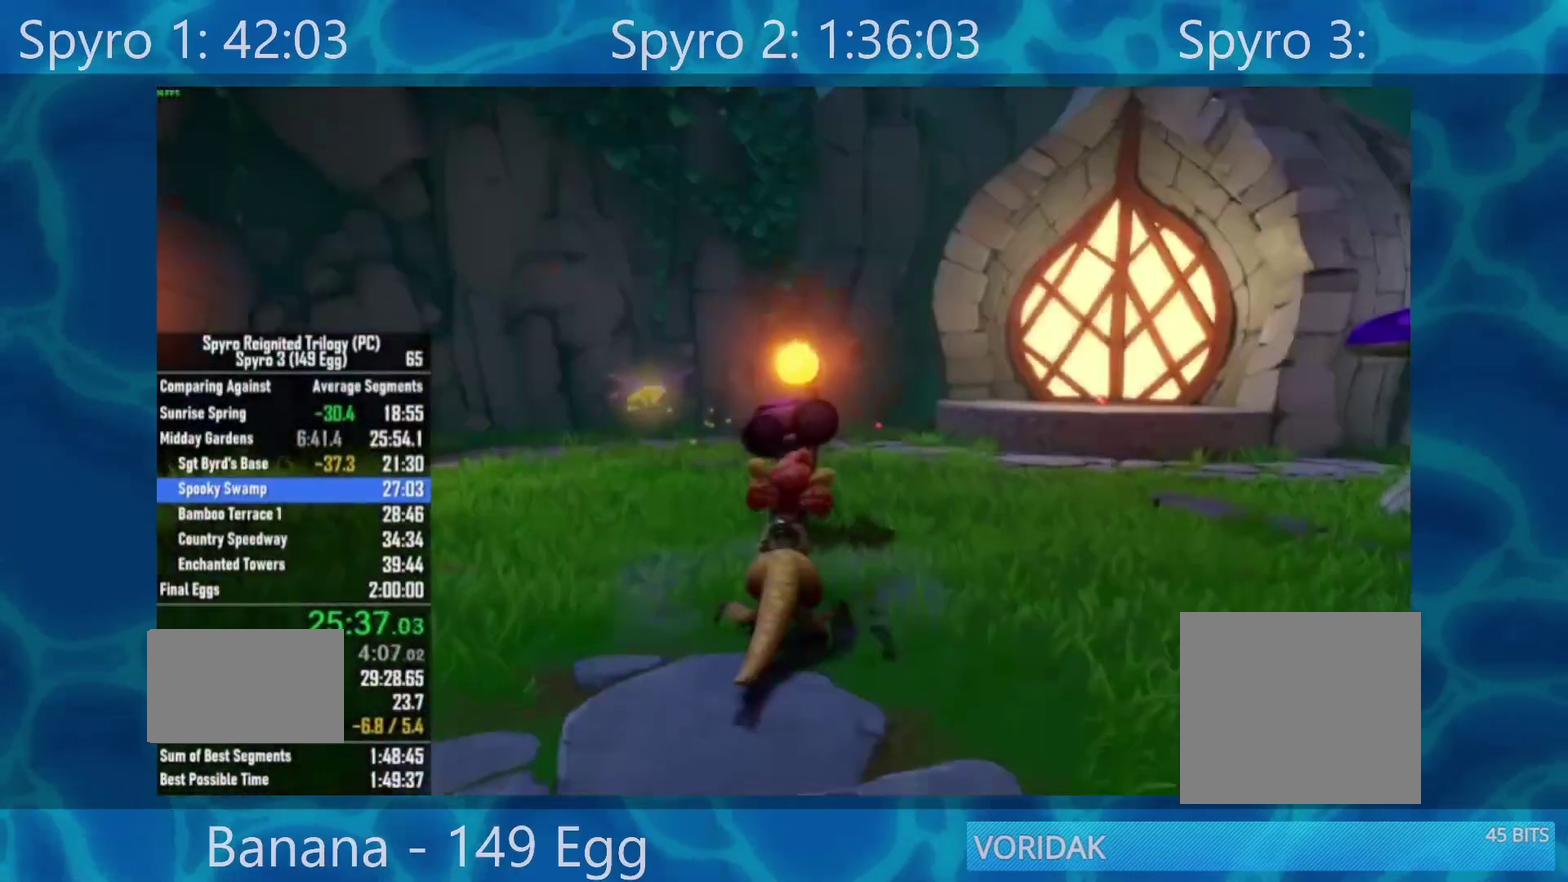
{"buttons": [], "left_stick": "center", "right_stick": "center", "events": [[300, "A", "down"], [367, "A", "up"], [433, "A", "down"], [500, "A", "up"]]}
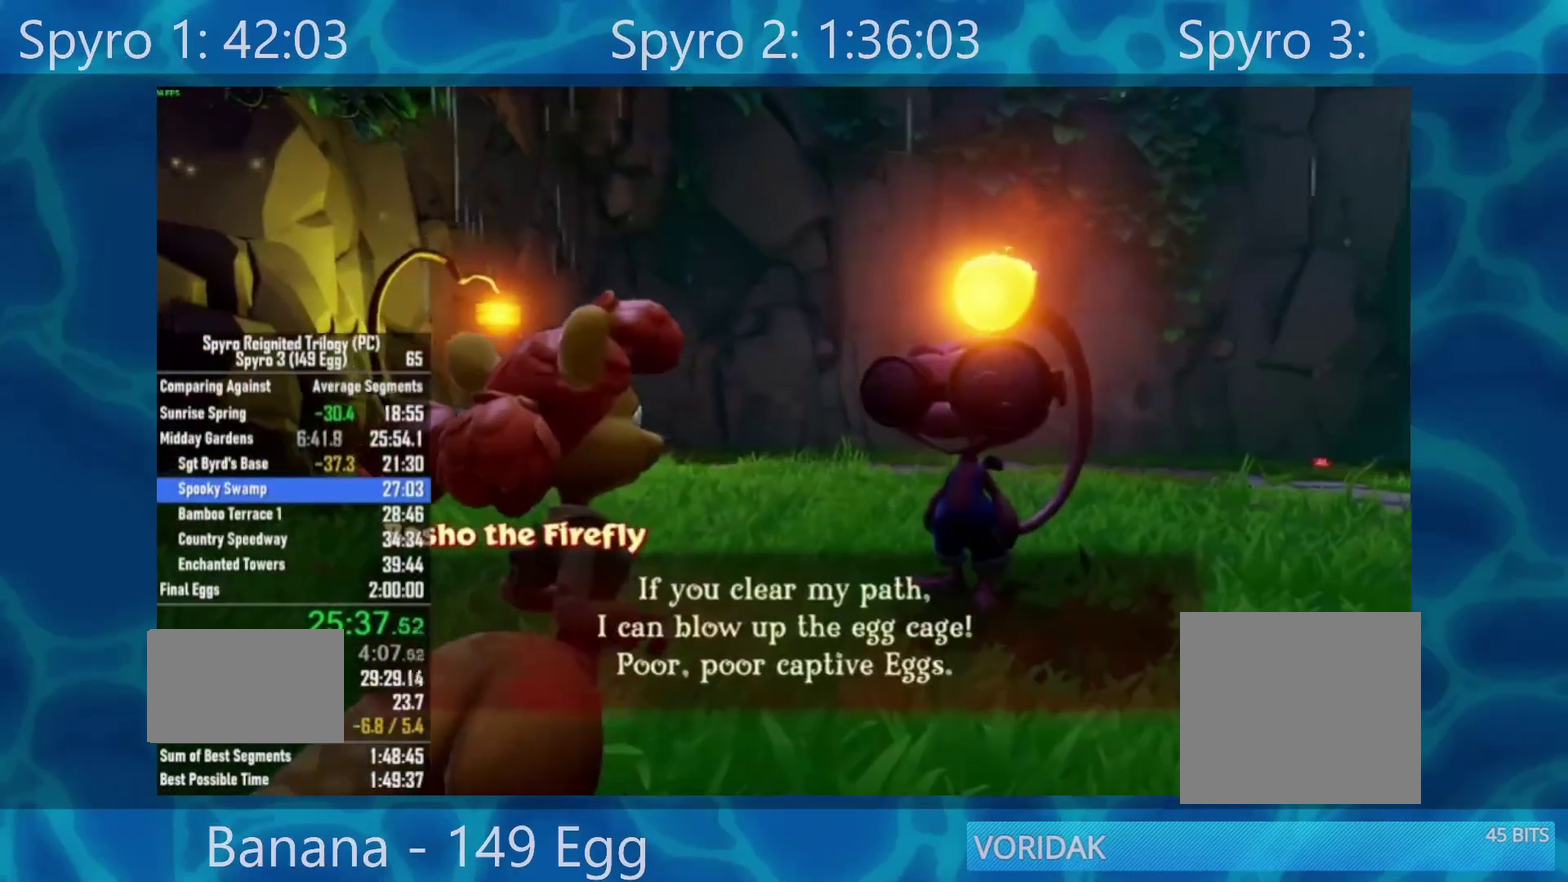
{"buttons": [], "left_stick": "center", "right_stick": "center", "events": [[100, "A", "down"], [167, "A", "up"], [233, "A", "down"], [333, "A", "up"], [400, "A", "down"], [467, "A", "up"]]}
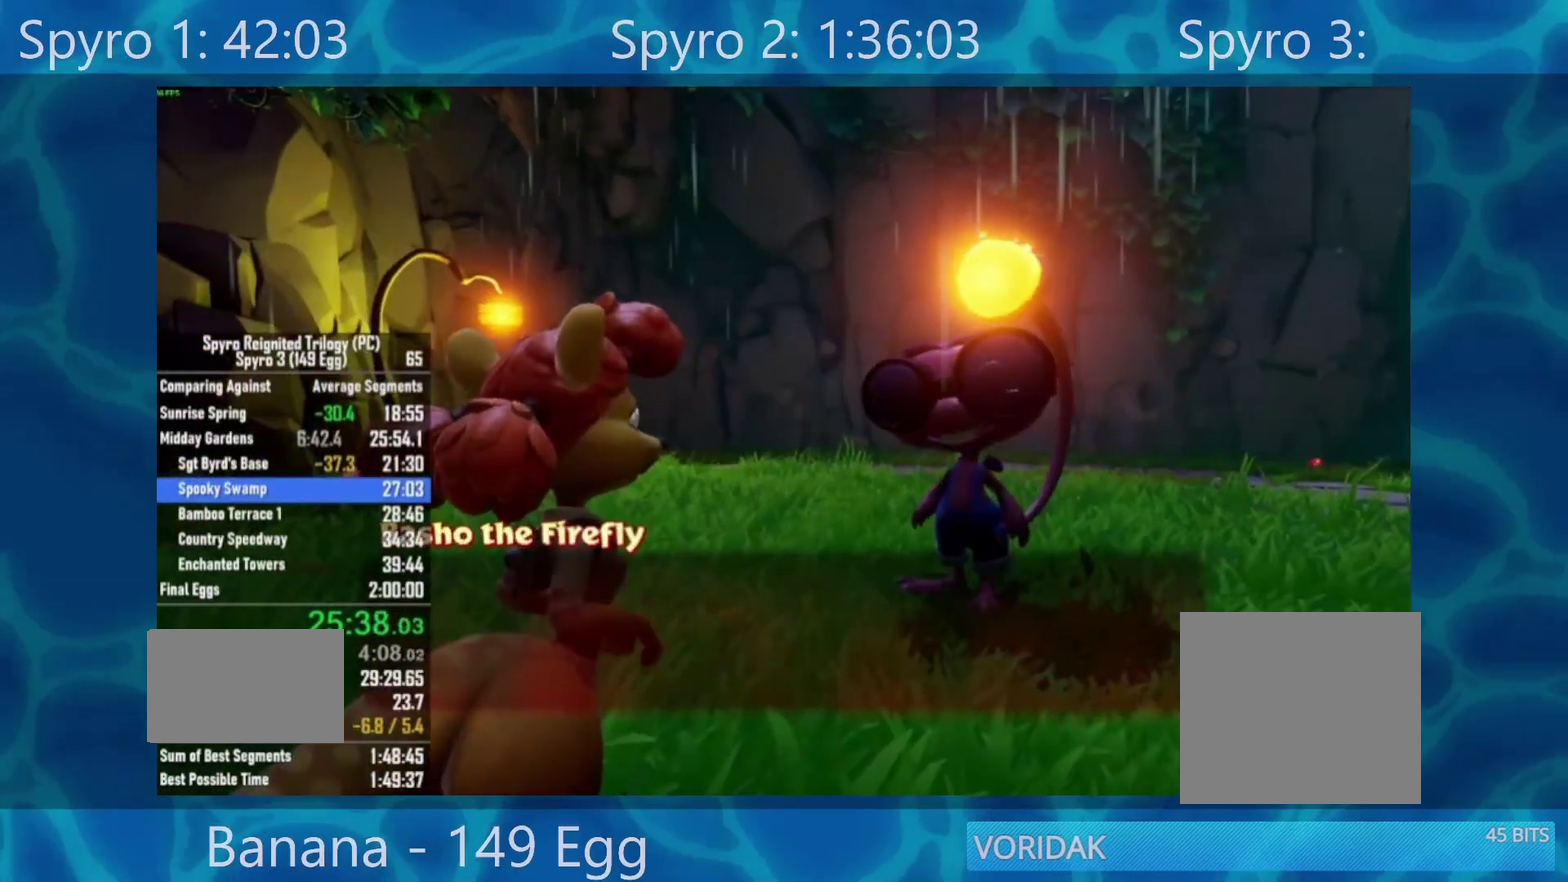
{"buttons": [], "left_stick": "center", "right_stick": "center", "events": [[67, "A", "down"], [133, "A", "up"], [233, "A", "down"], [300, "A", "up"], [367, "A", "down"], [467, "A", "up"]]}
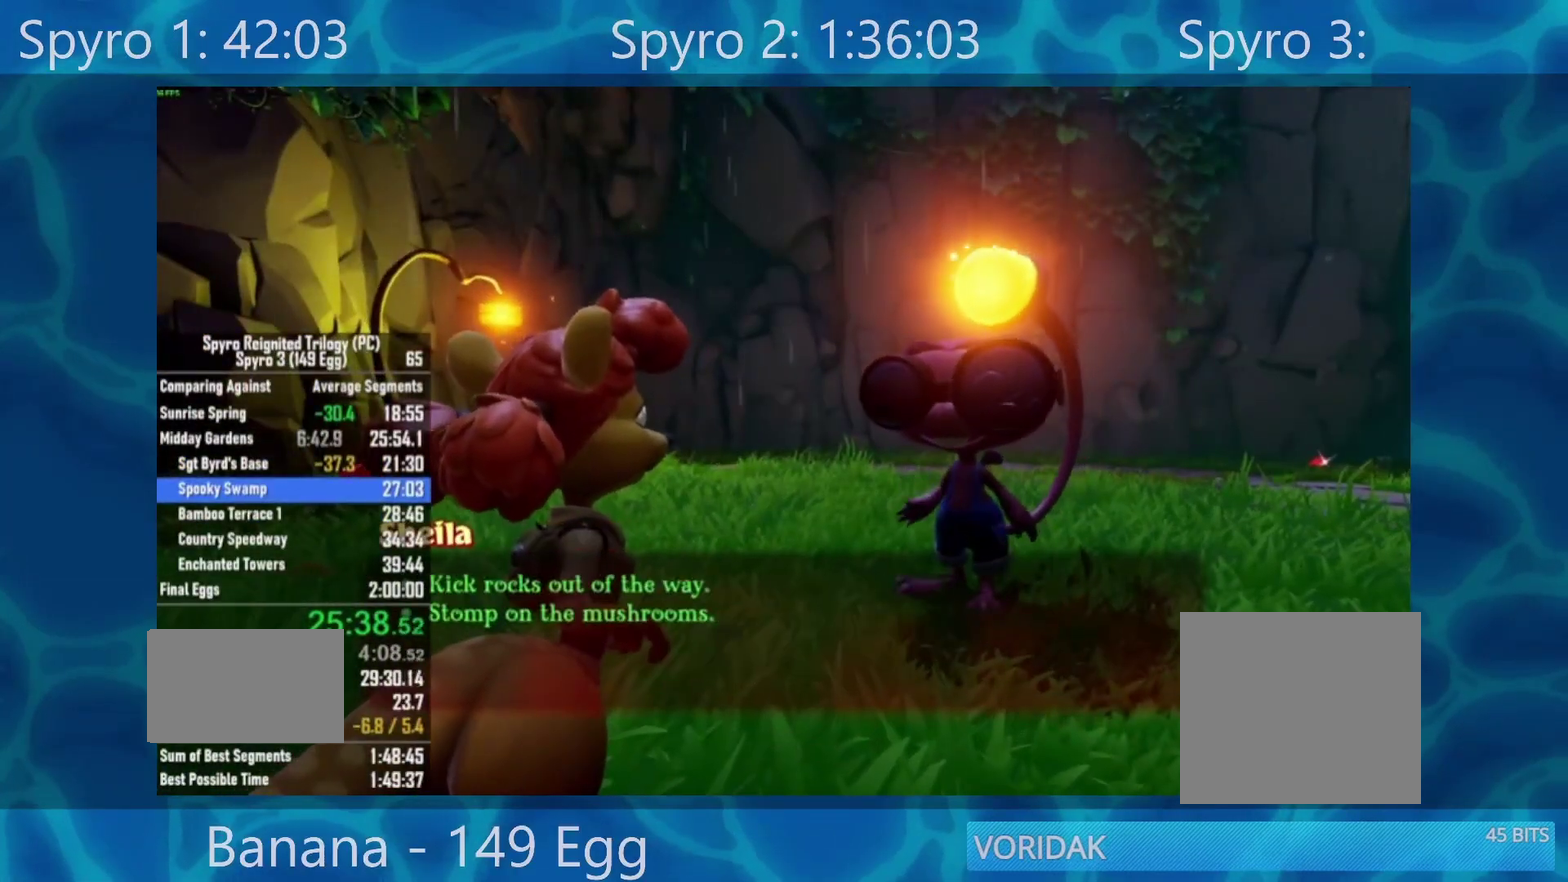
{"buttons": [], "left_stick": "center", "right_stick": "center", "events": [[200, "A", "down"], [267, "A", "up"], [367, "A", "down"], [433, "A", "up"]]}
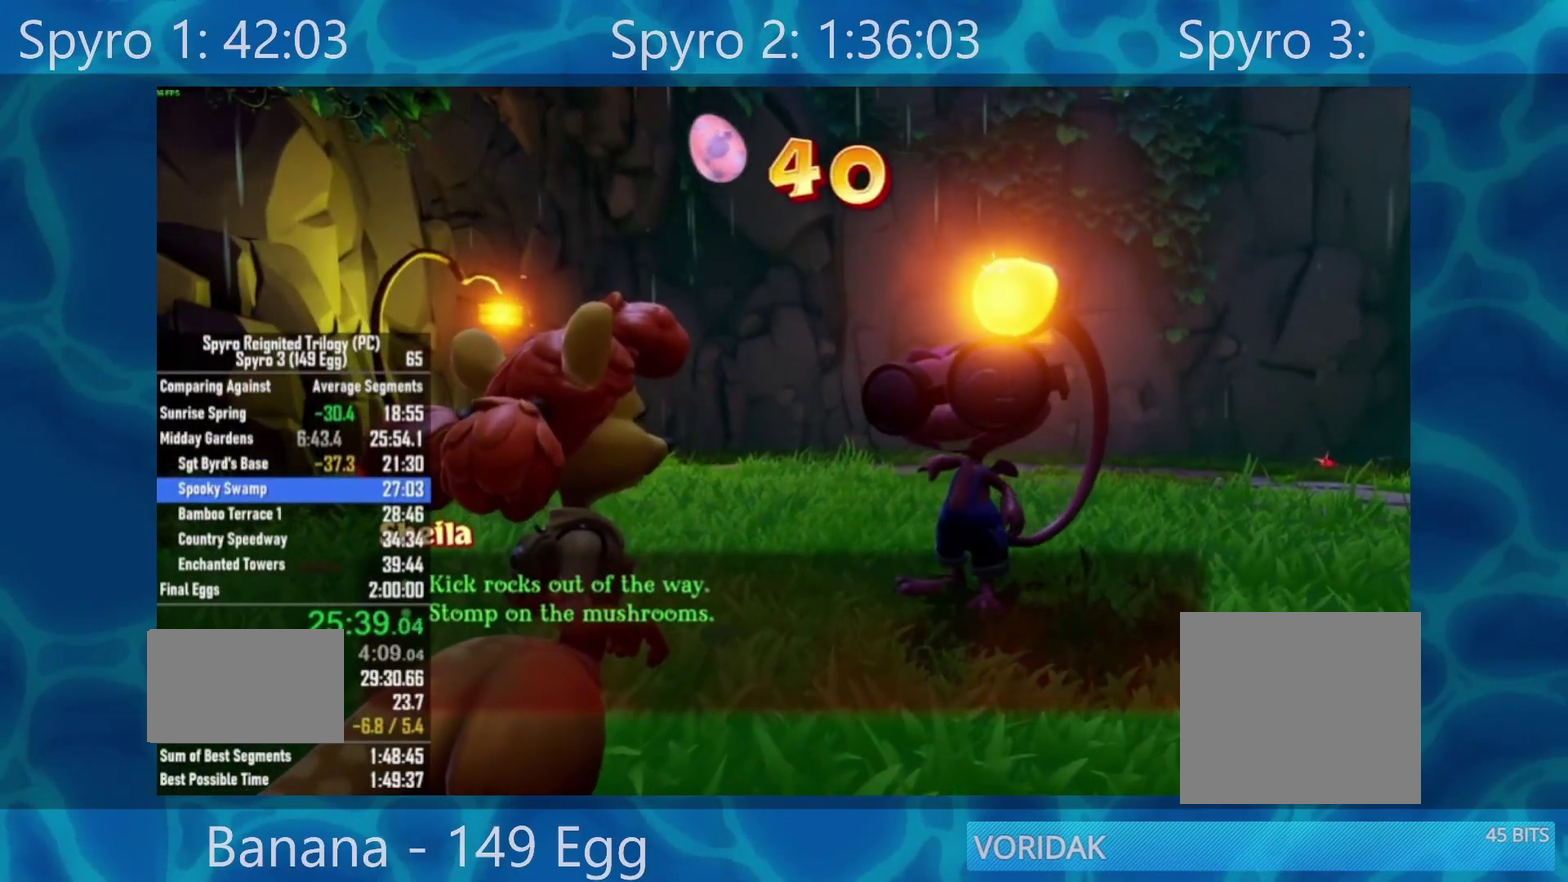
{"buttons": [], "left_stick": "up-right", "right_stick": "center", "events": [[33, "left_stick", "up-right"]]}
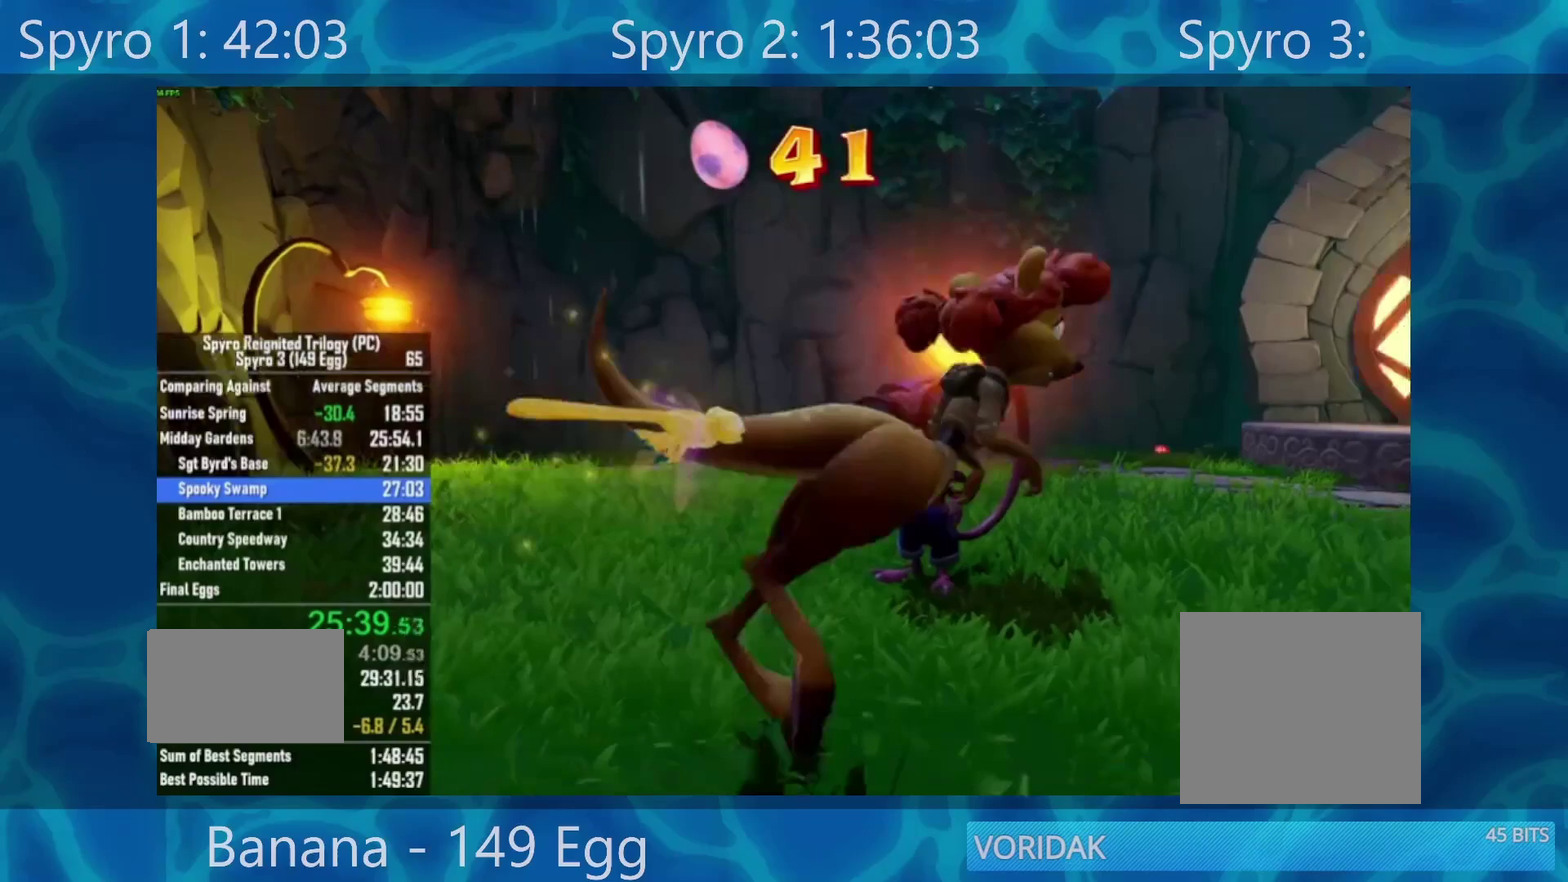
{"buttons": [], "left_stick": "up-right", "right_stick": "center", "events": []}
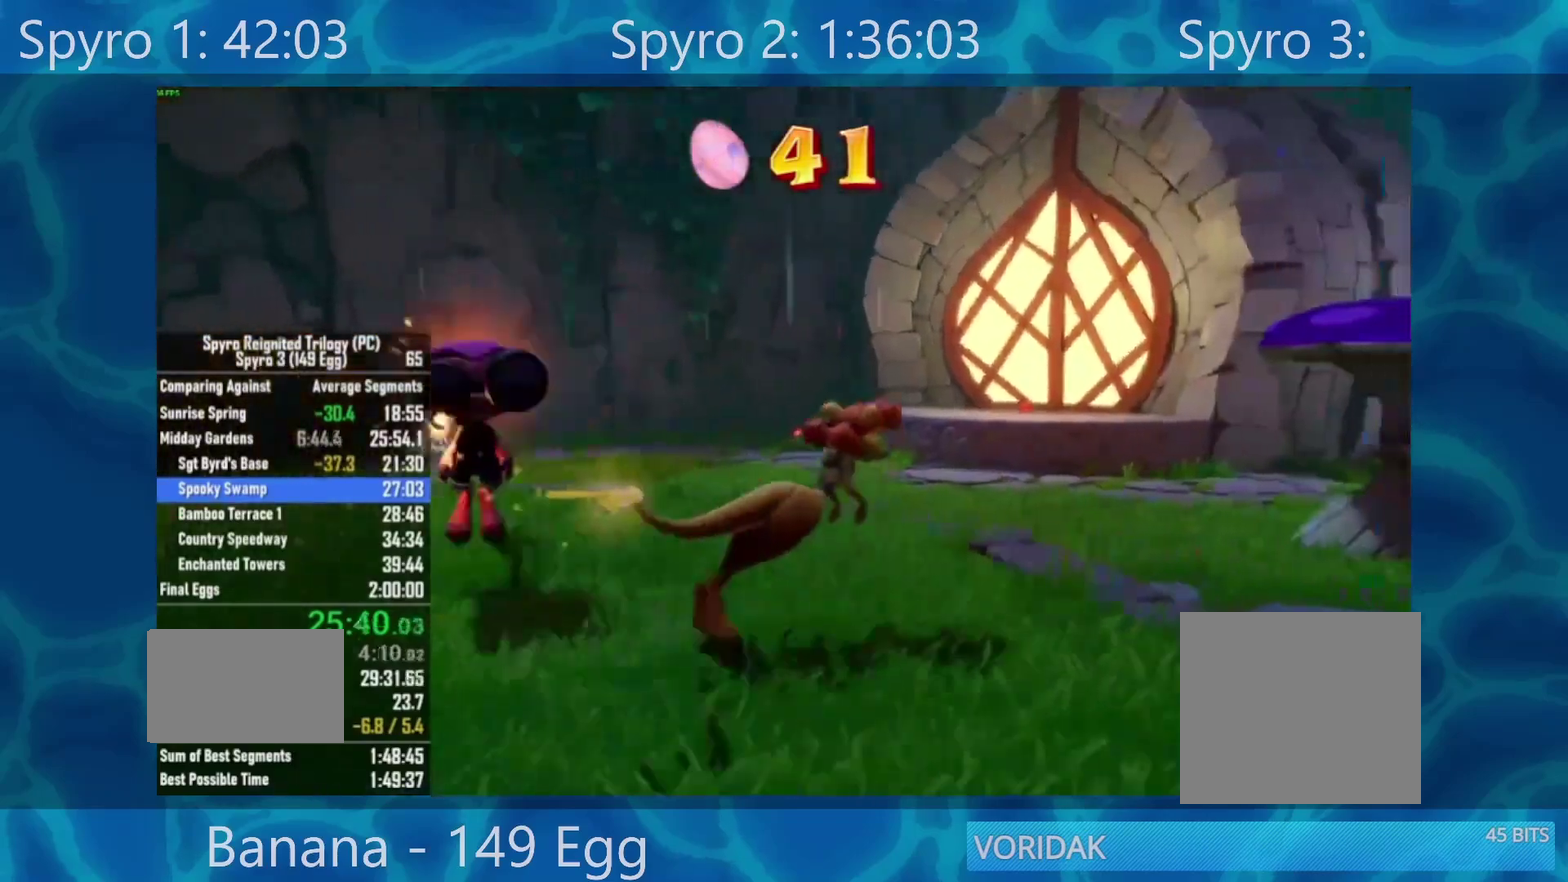
{"buttons": [], "left_stick": "up-right", "right_stick": "right", "events": [[500, "right_stick", "right"]]}
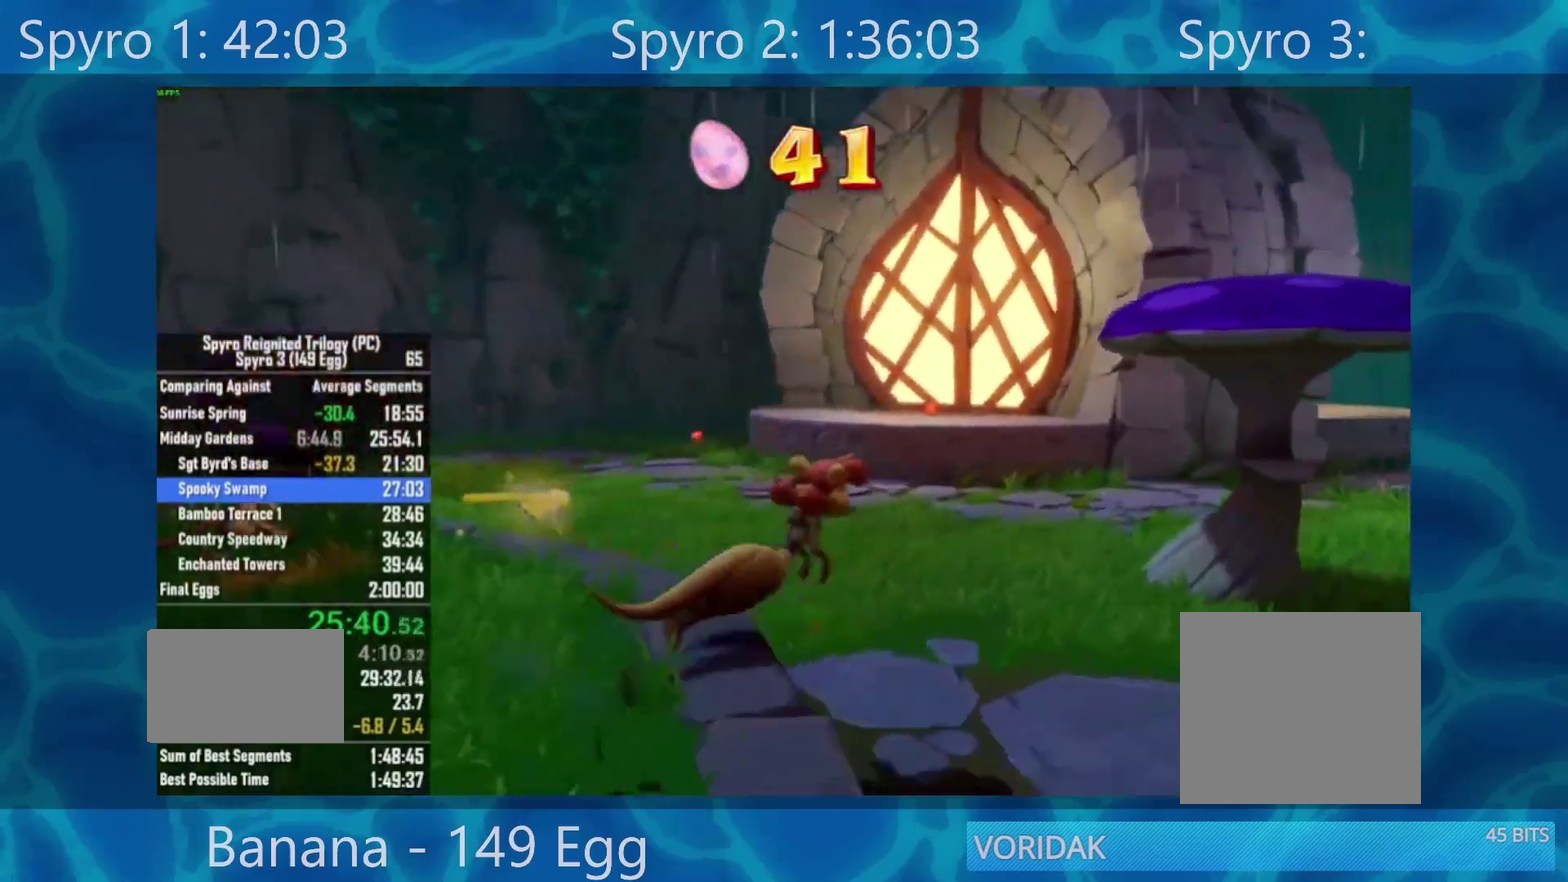
{"buttons": [], "left_stick": "up-right", "right_stick": "right"}
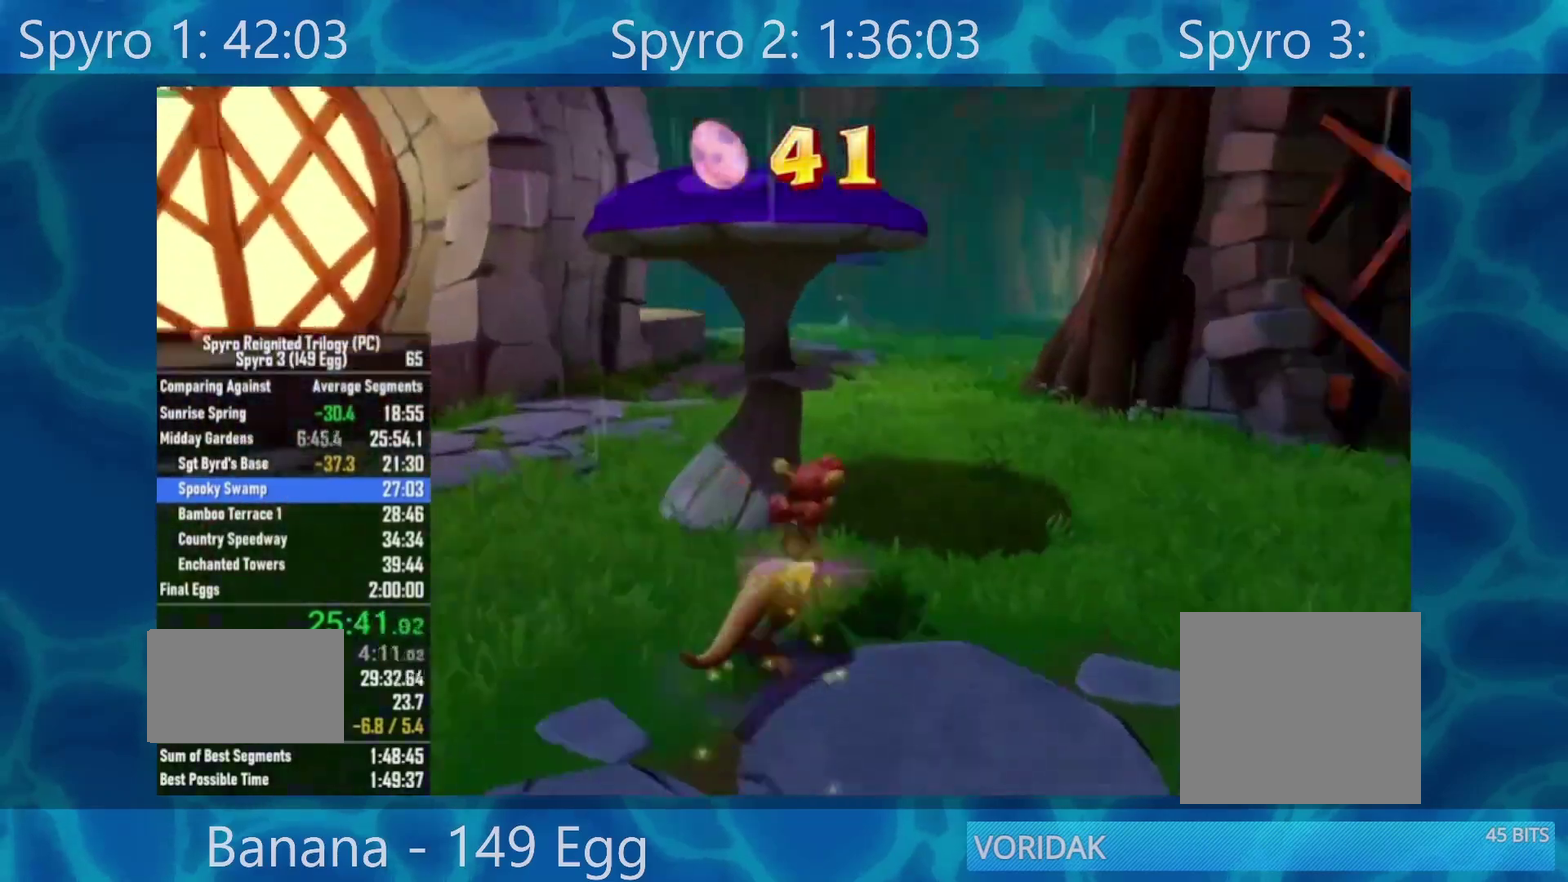
{"buttons": [], "left_stick": "up", "right_stick": "center", "events": [[50, "right_stick", "center"], [100, "left_stick", "up"]]}
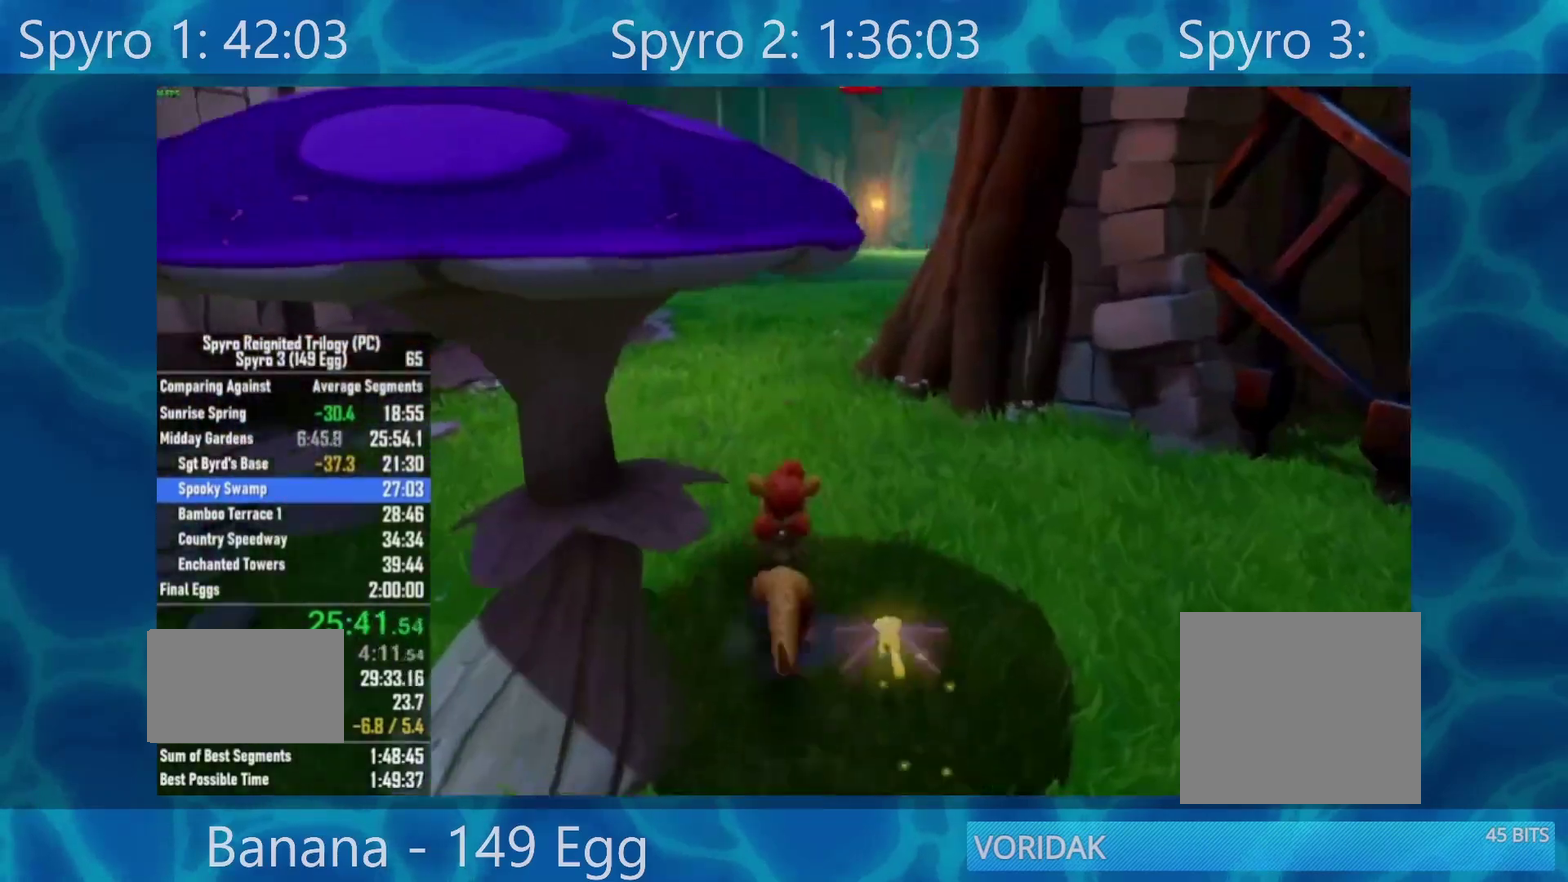
{"buttons": [], "left_stick": "up", "right_stick": "center", "events": []}
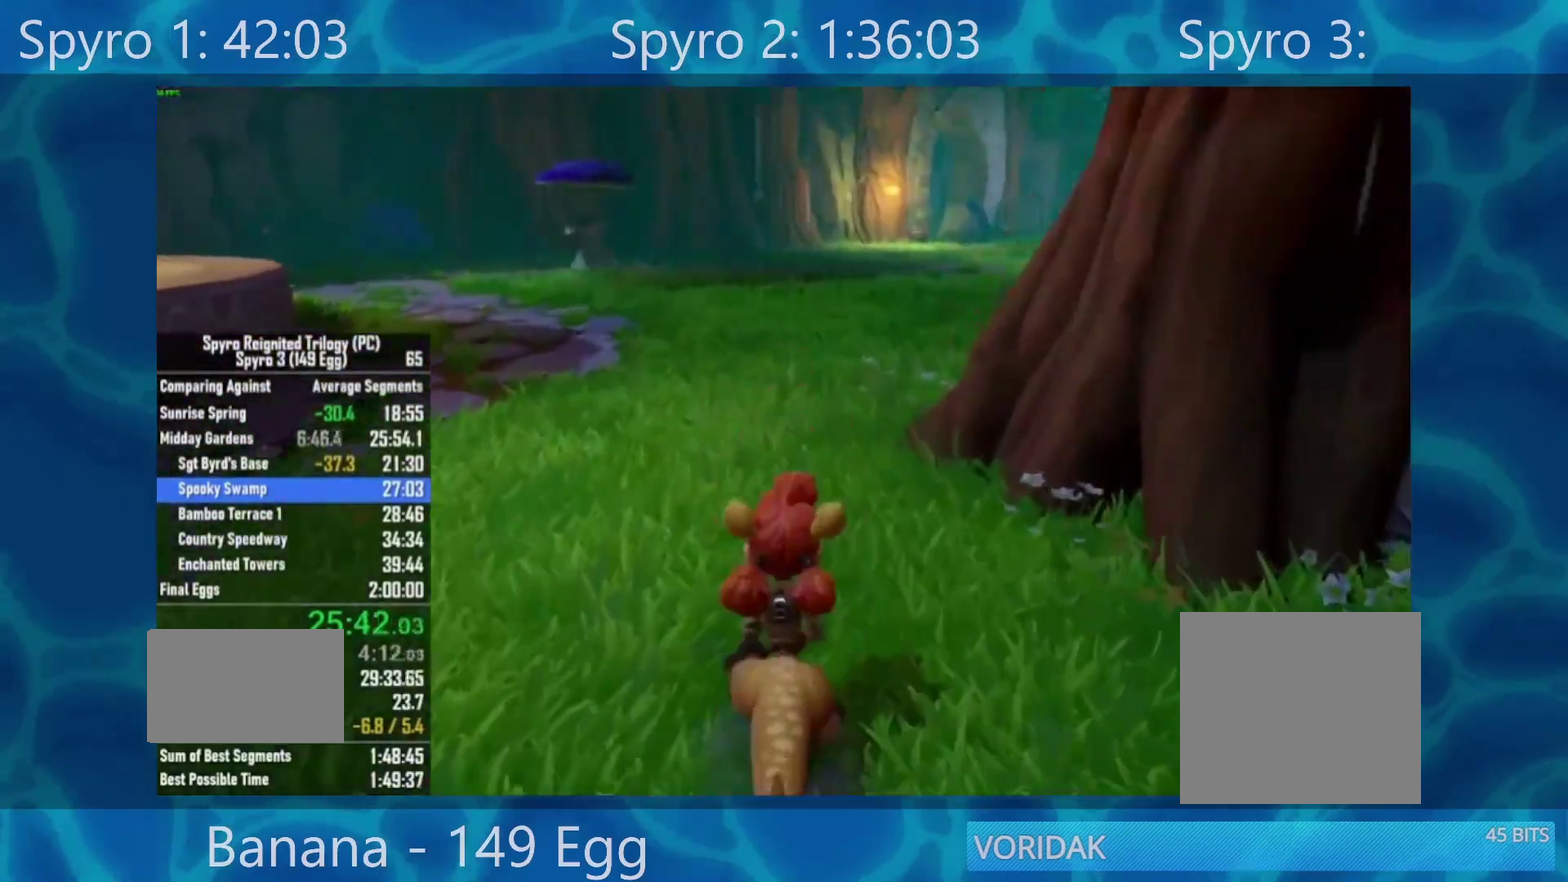
{"buttons": [], "left_stick": "up", "right_stick": "center", "events": [[283, "right_stick", "right"], [367, "right_stick", "center"]]}
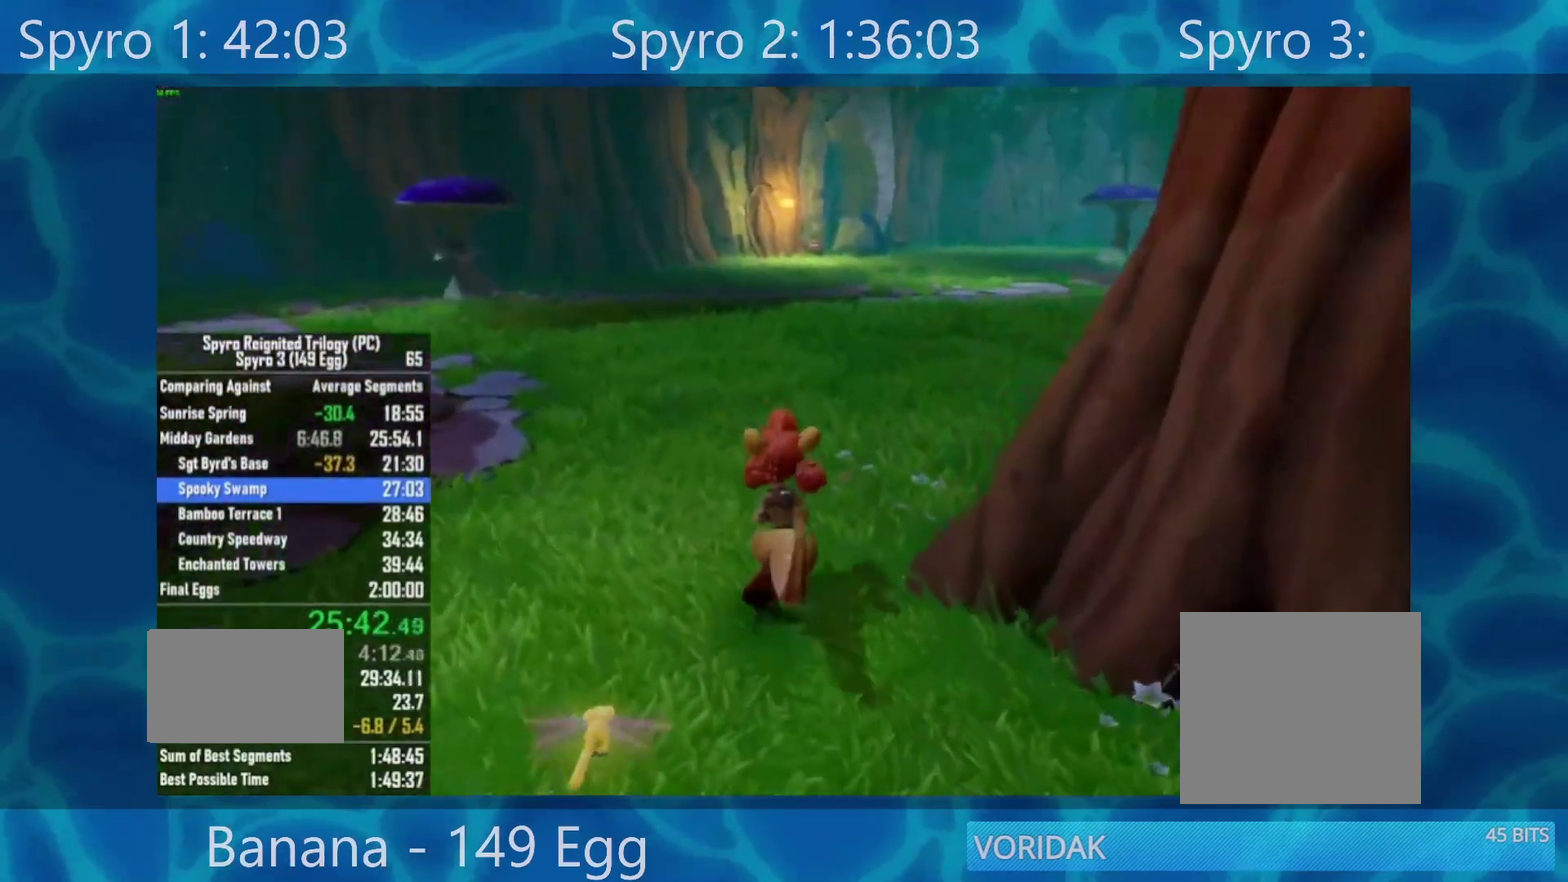
{"buttons": [], "left_stick": "up", "right_stick": "center", "events": [[200, "right_stick", "right"], [267, "right_stick", "center"]]}
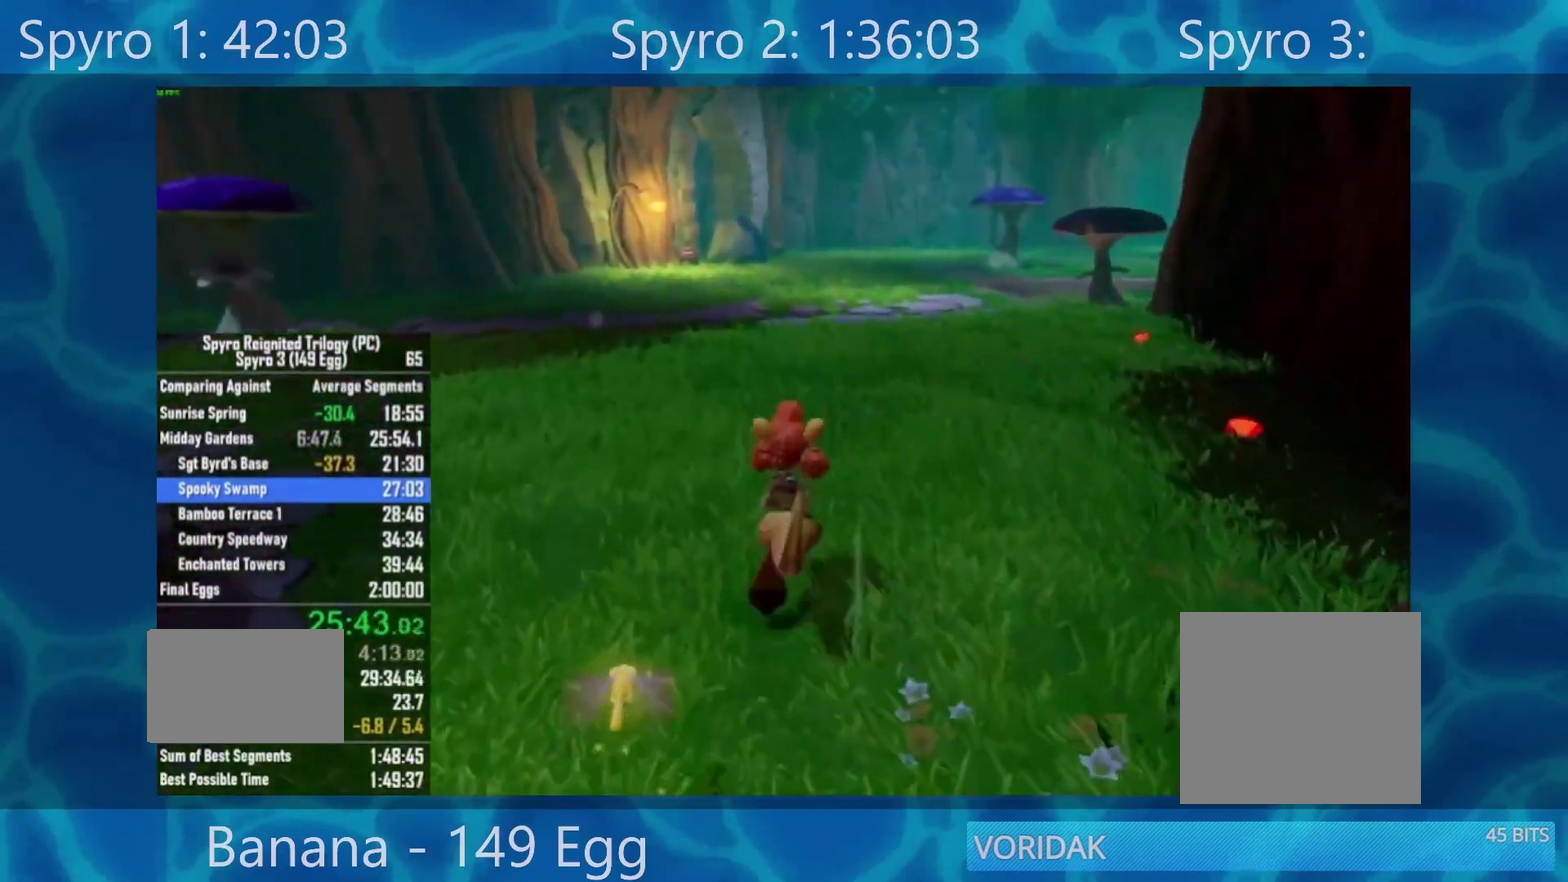
{"buttons": [], "left_stick": "up", "right_stick": "center", "events": []}
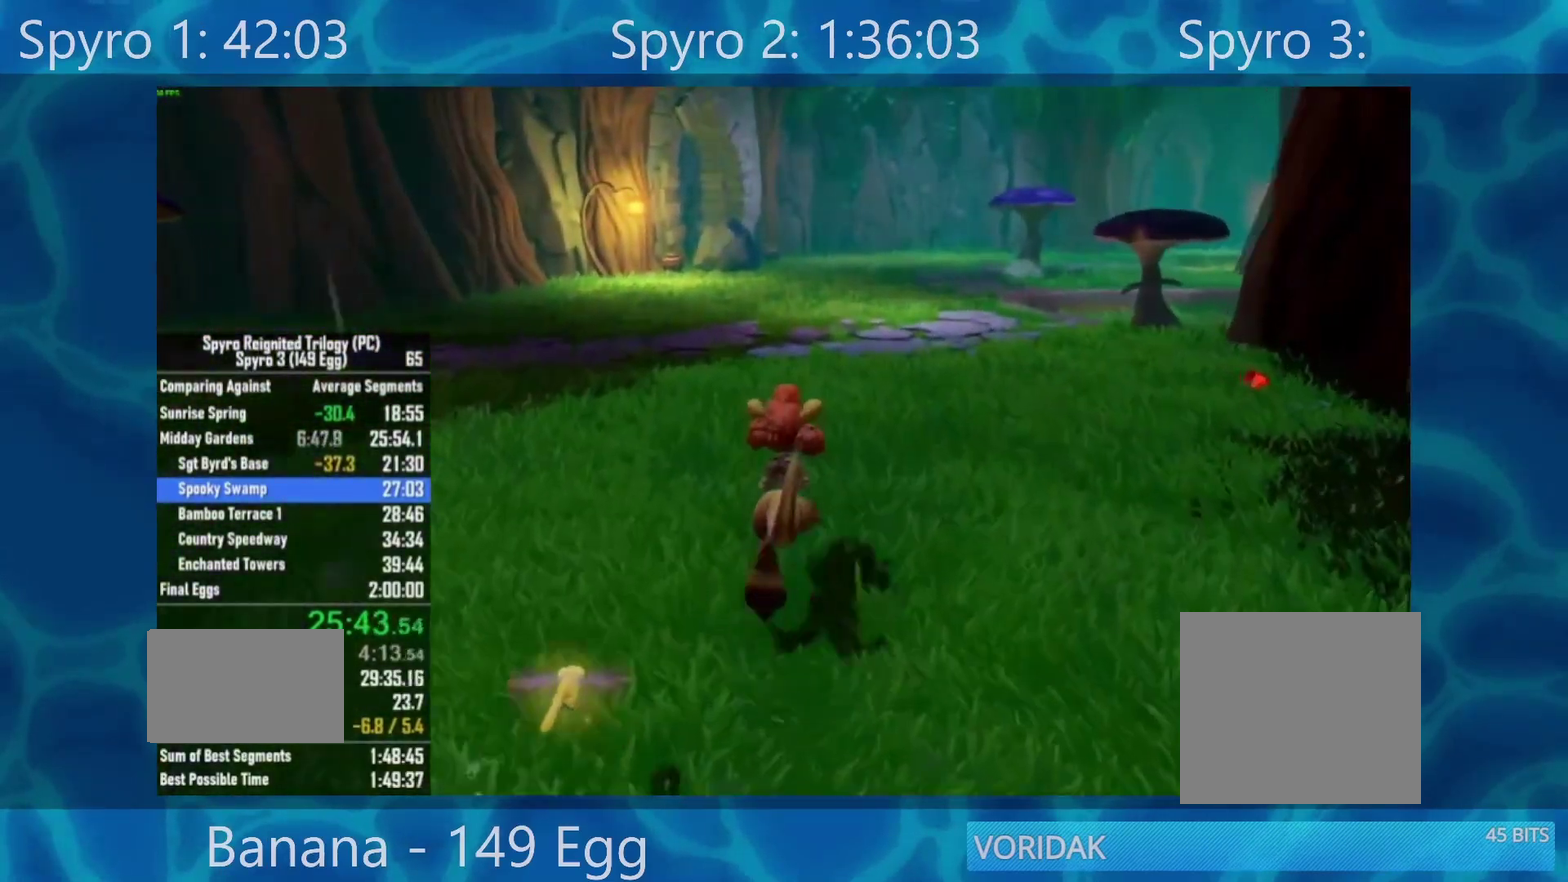
{"buttons": [], "left_stick": "up", "right_stick": "up", "events": [[33, "right_stick", "down-left"], [150, "right_stick", "center"], [467, "right_stick", "up"]]}
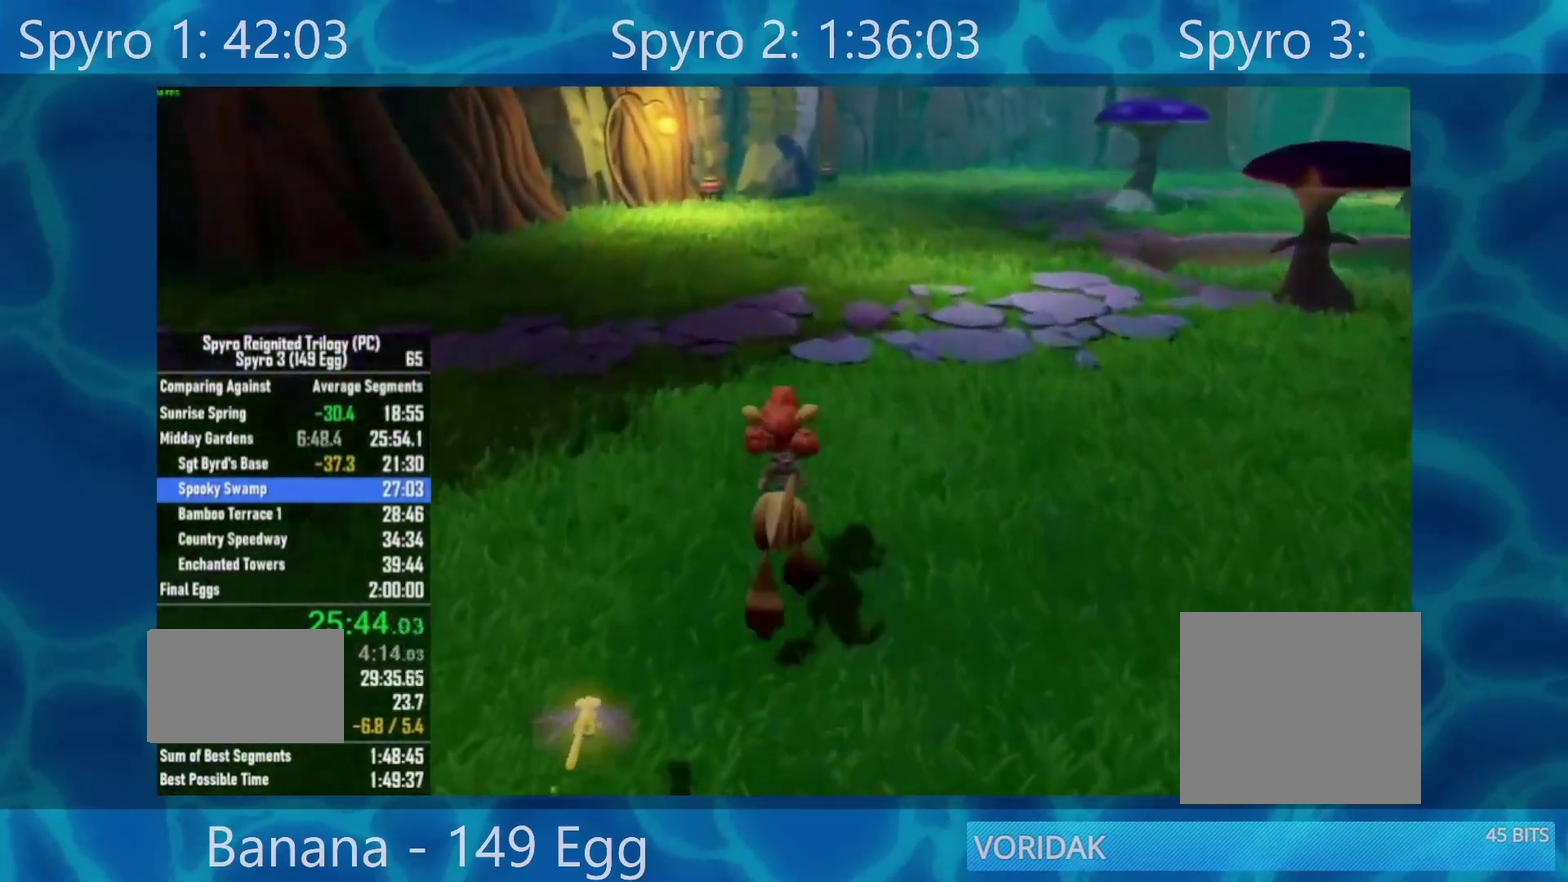
{"buttons": [], "left_stick": "up", "right_stick": "down-left"}
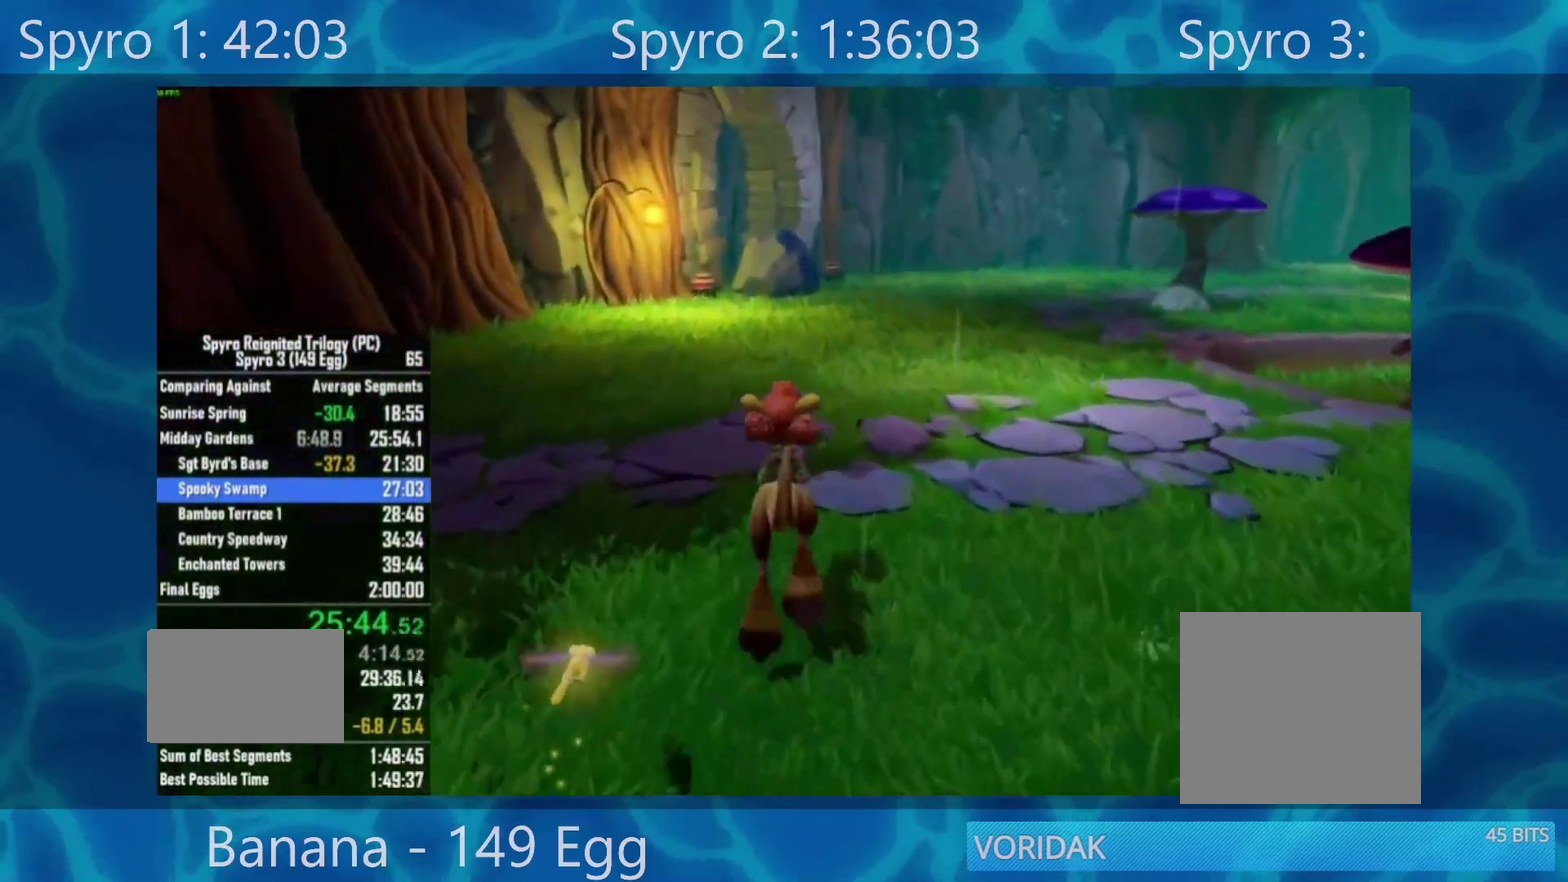
{"buttons": [], "left_stick": "up", "right_stick": "center", "events": [[33, "right_stick", "center"]]}